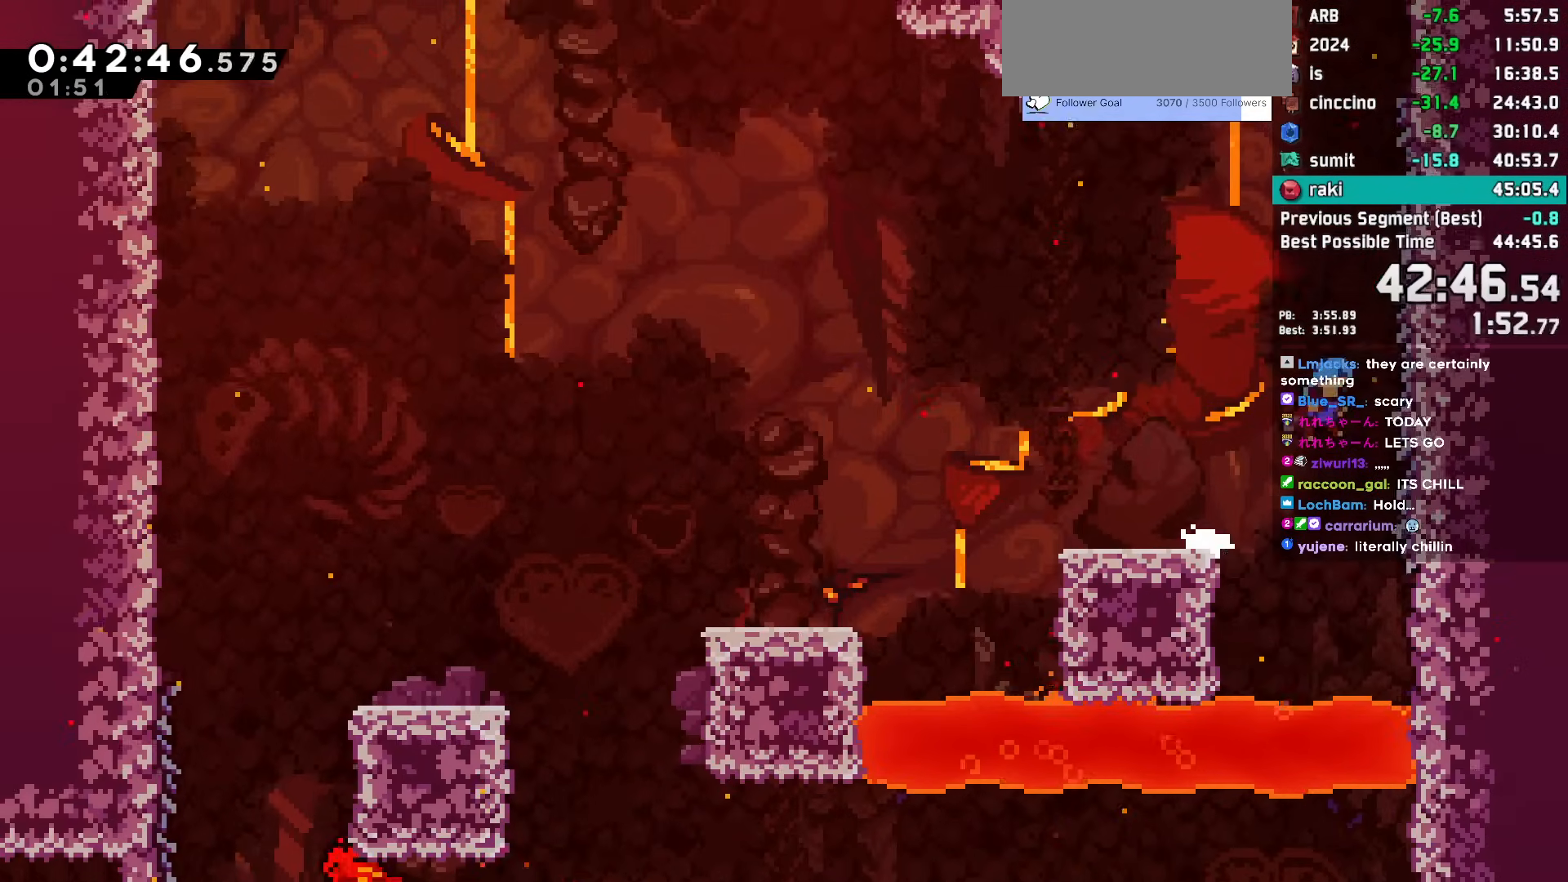
Gameplay with keyboard; each line is a JSON object with the keys held at the frame after it. "events" lists presses ("down") and releases ("up") of "dash", "demo", "dj", "down", "grab", "jump", "jump2", "jump3", "lcj", "left", "pause", "rcj", "right" and "up" between this image and that frame as [ms after this image, input, new state], when the widget could be followed in between. No other keys are recorded. Mouse input is not recorded. Key names are as the overlay labels them; some are game actions (e.g. jump) rather than physical keys. Not read: talk.
{"keys": ["grab"], "events": [[50, "grab", "down"], [250, "jump", "up"], [333, "right", "up"]]}
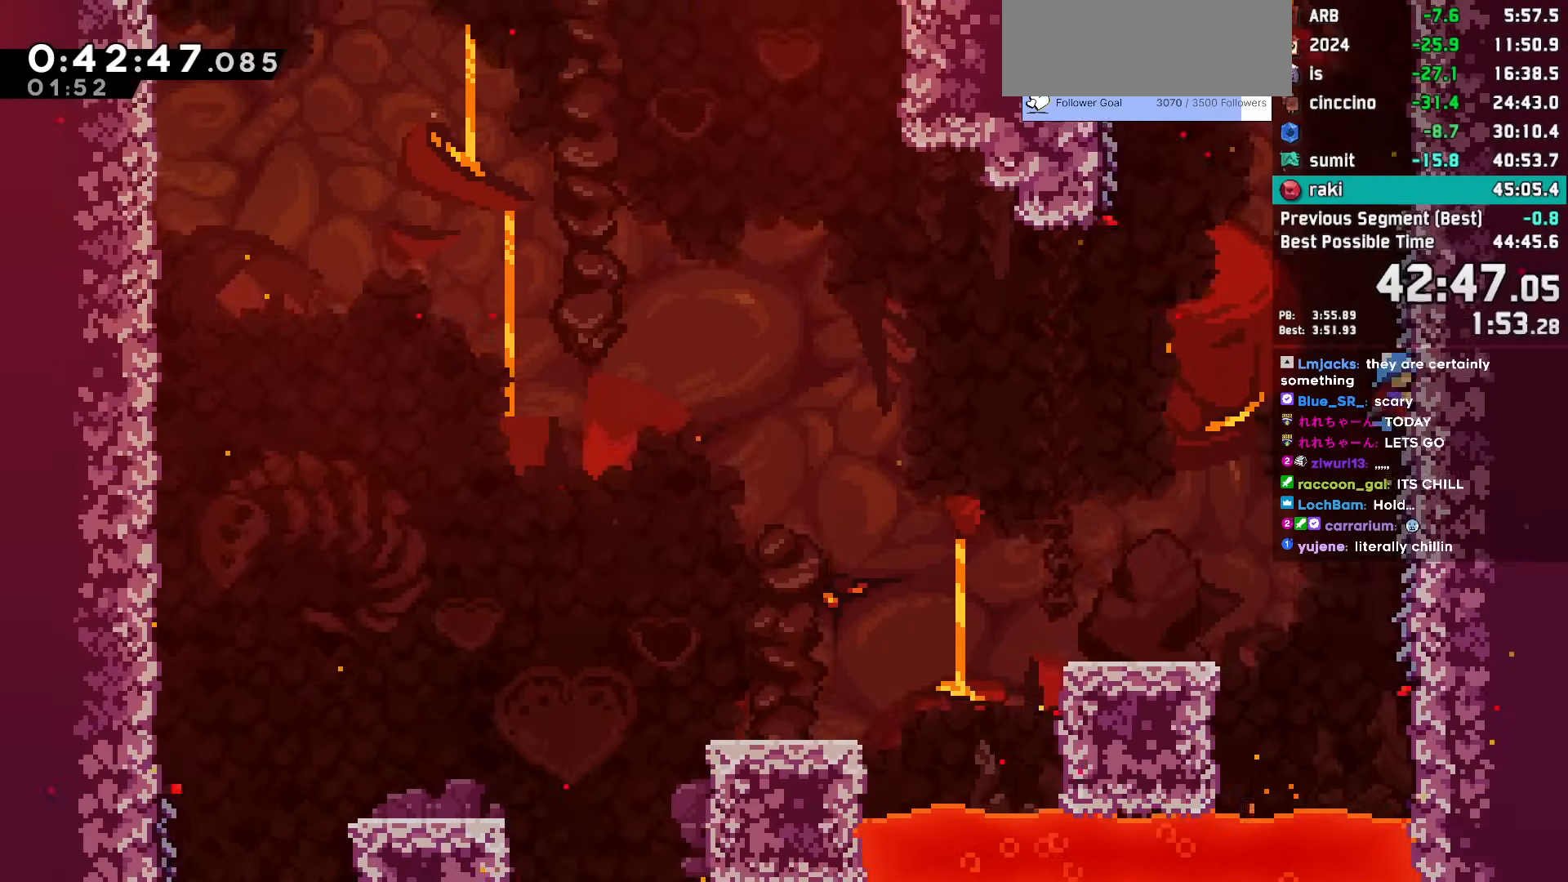
{"keys": ["jump", "left"], "events": [[350, "left", "down"], [400, "grab", "up"], [400, "jump", "down"]]}
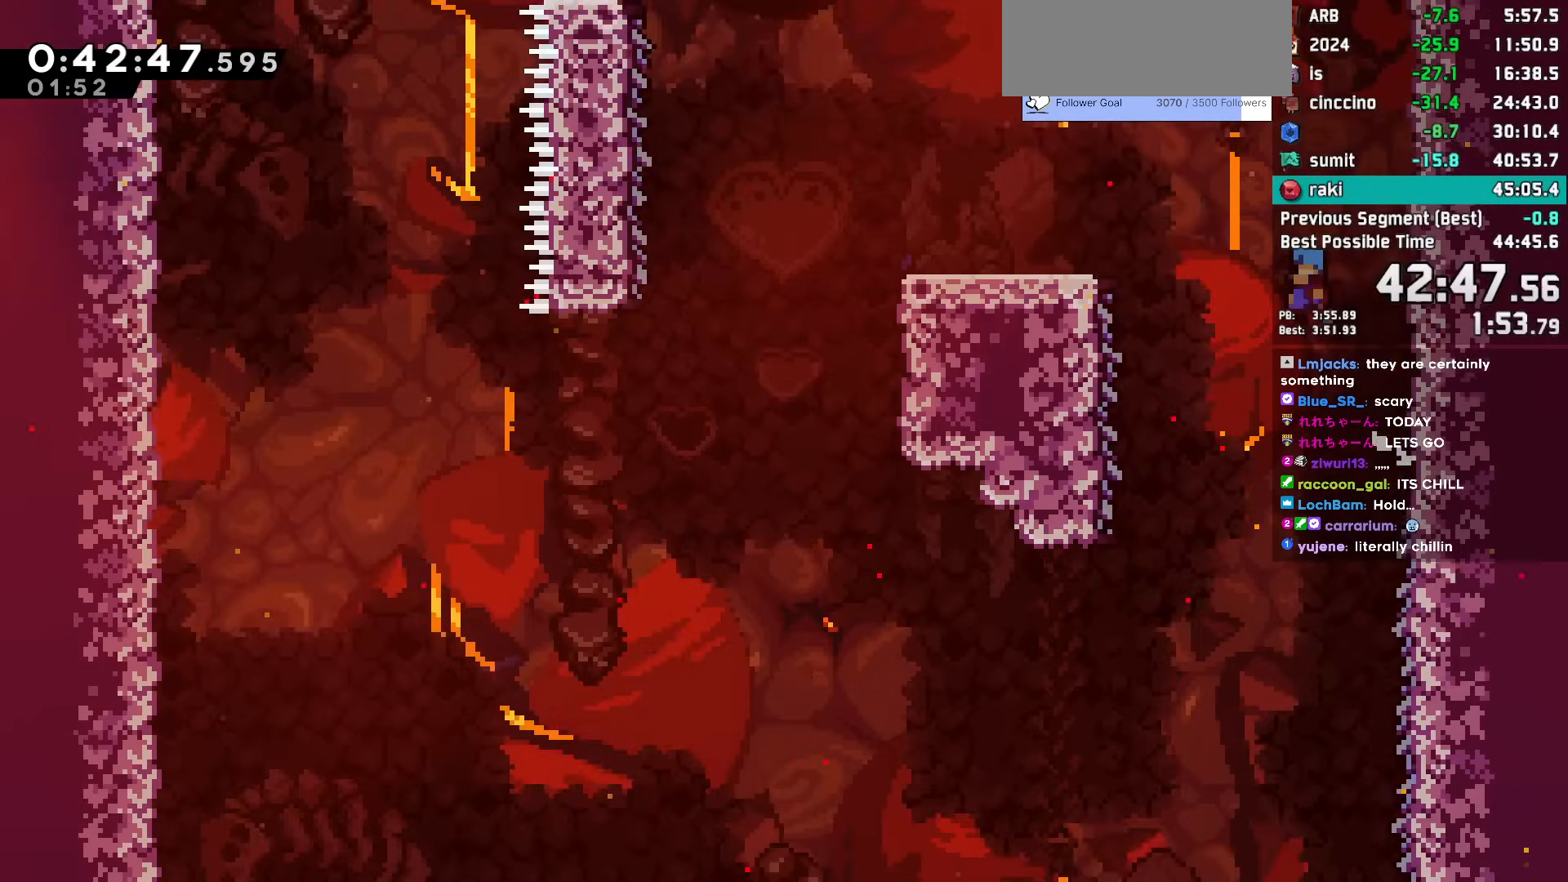
{"keys": ["jump", "left"], "events": [[367, "jump", "up"], [500, "jump", "down"]]}
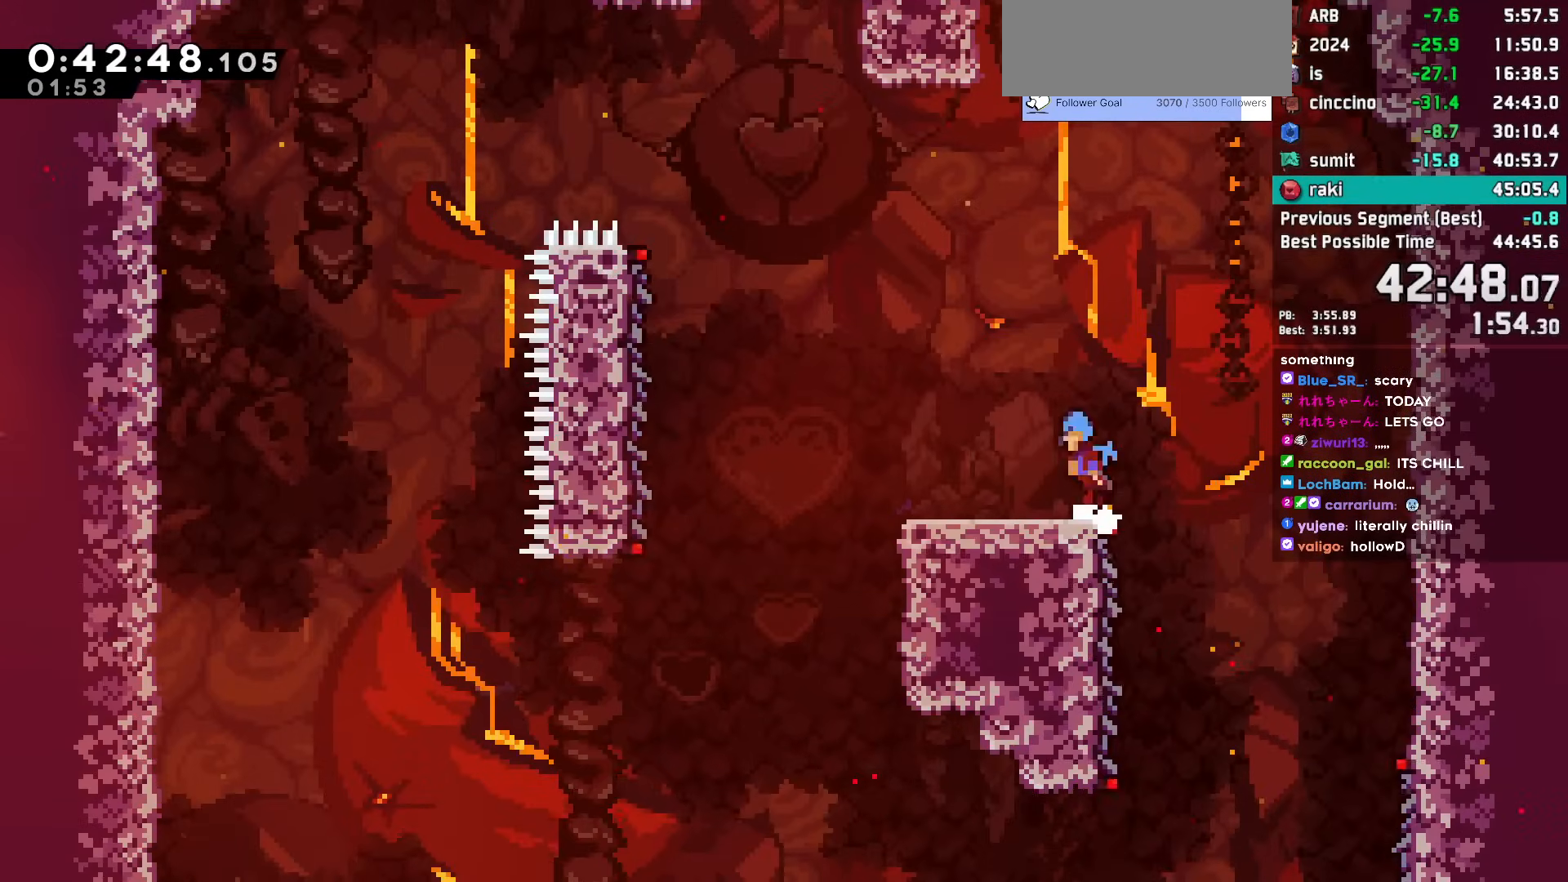
{"keys": ["jump", "left"], "events": [[50, "jump", "up"], [433, "jump", "down"]]}
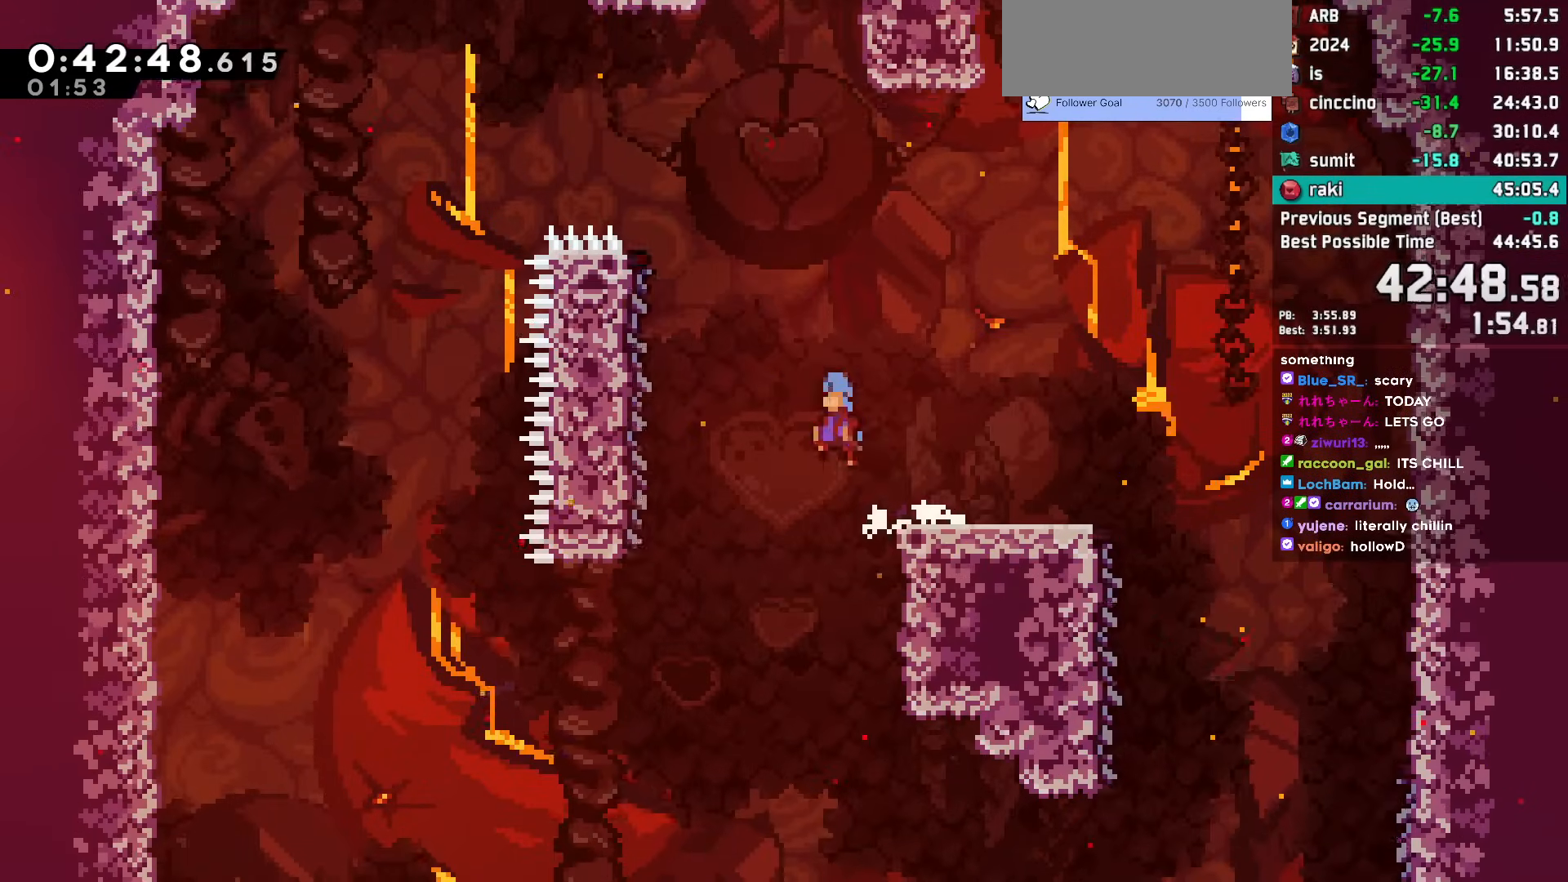
{"keys": ["grab"], "events": [[400, "grab", "down"], [450, "jump", "up"], [450, "left", "up"]]}
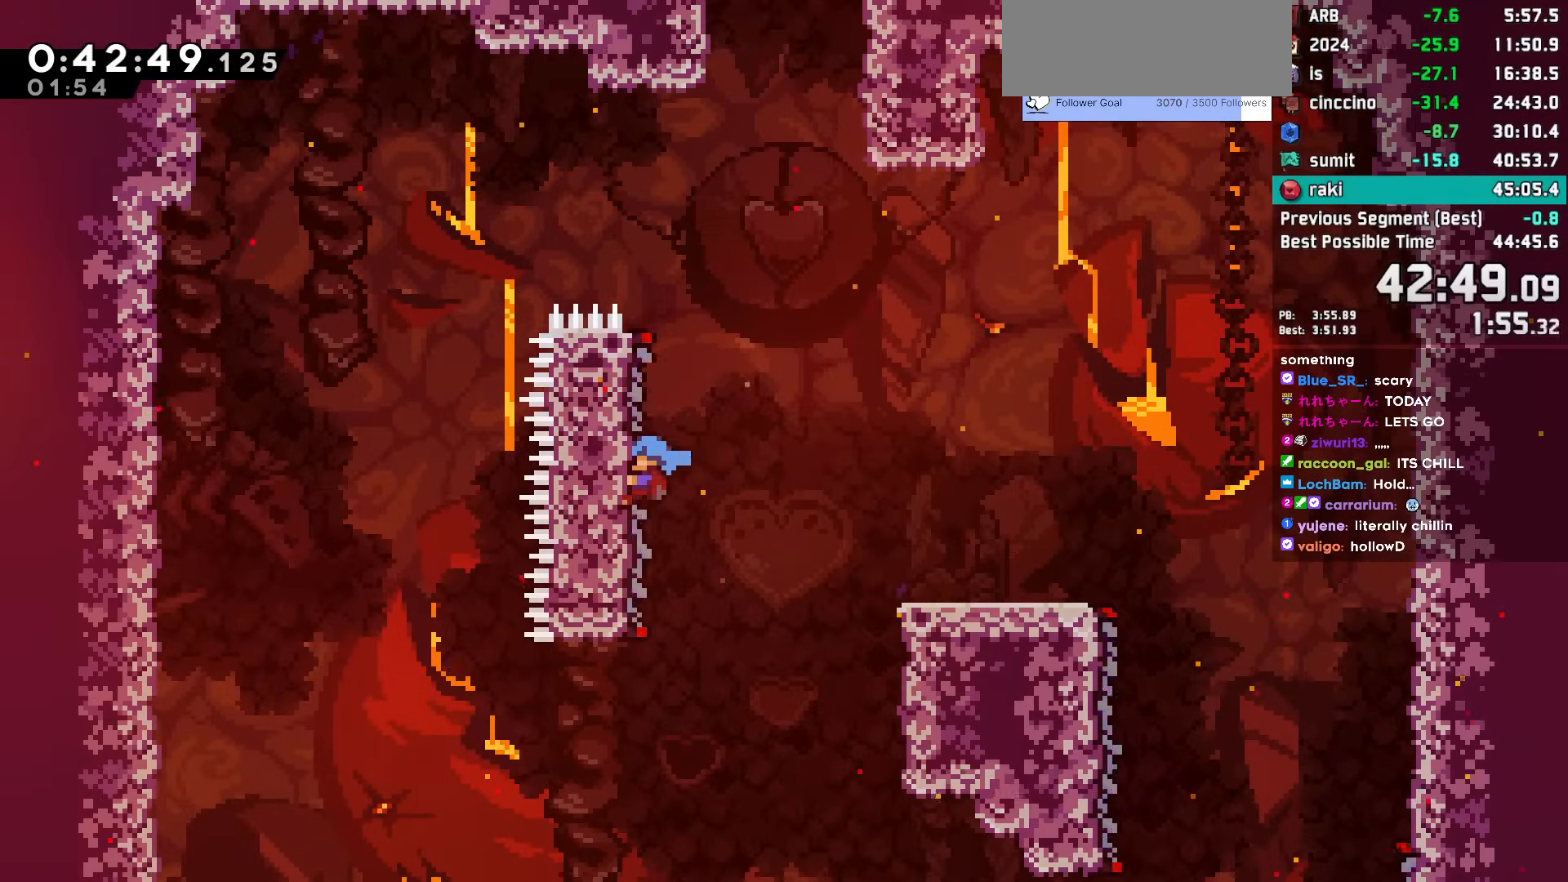
{"keys": ["jump"], "events": [[317, "grab", "up"], [367, "jump", "down"]]}
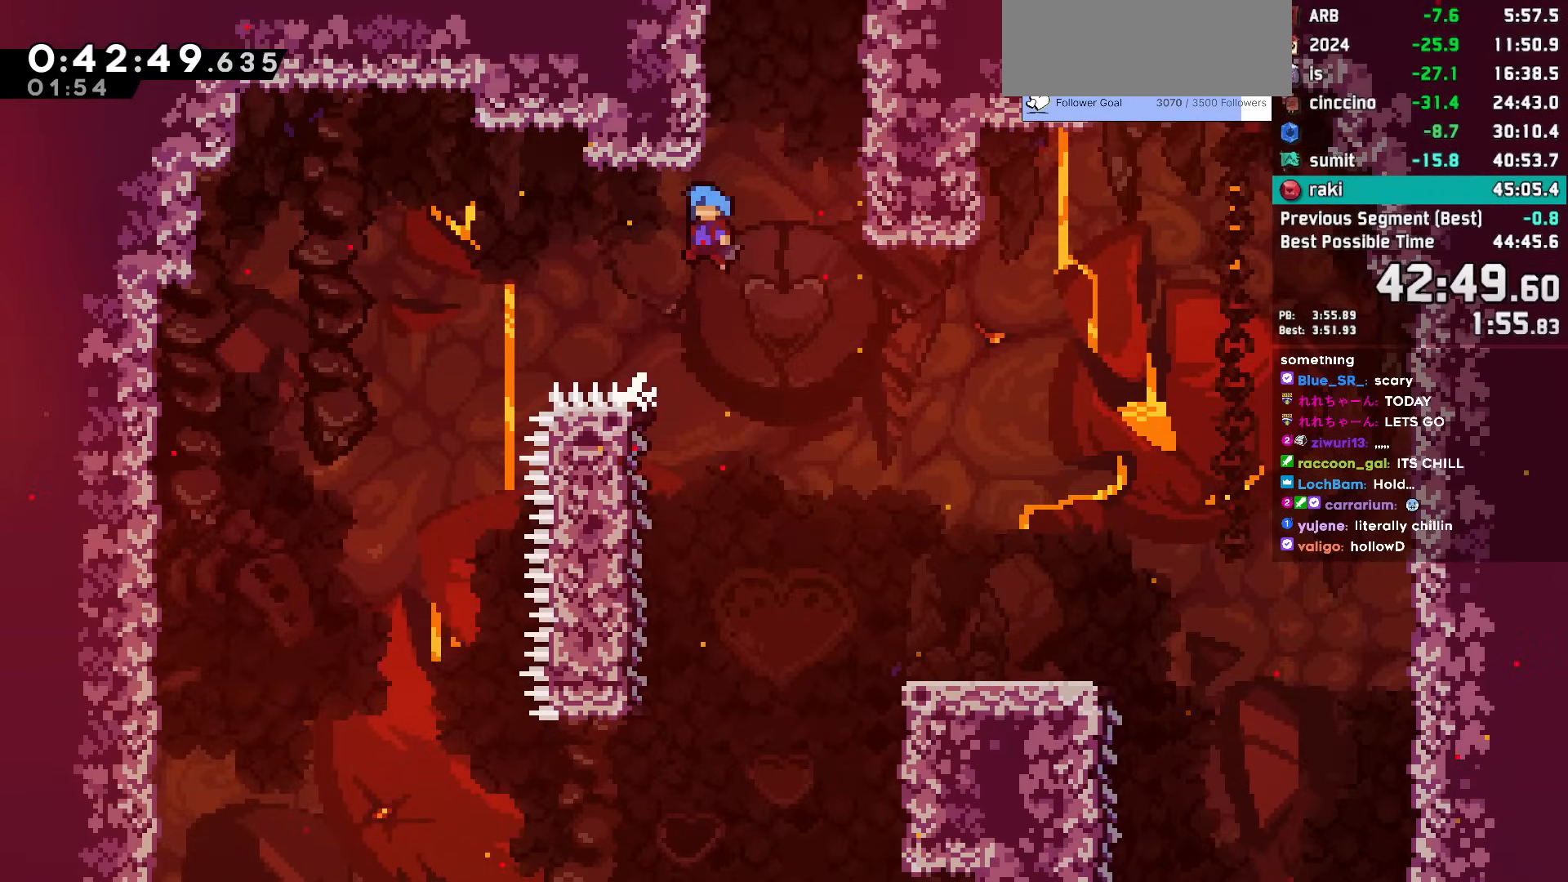
{"keys": ["grab", "jump", "jump2", "left"], "events": [[150, "grab", "down"], [150, "left", "down"], [250, "jump2", "down"], [333, "jump2", "up"], [433, "jump2", "down"]]}
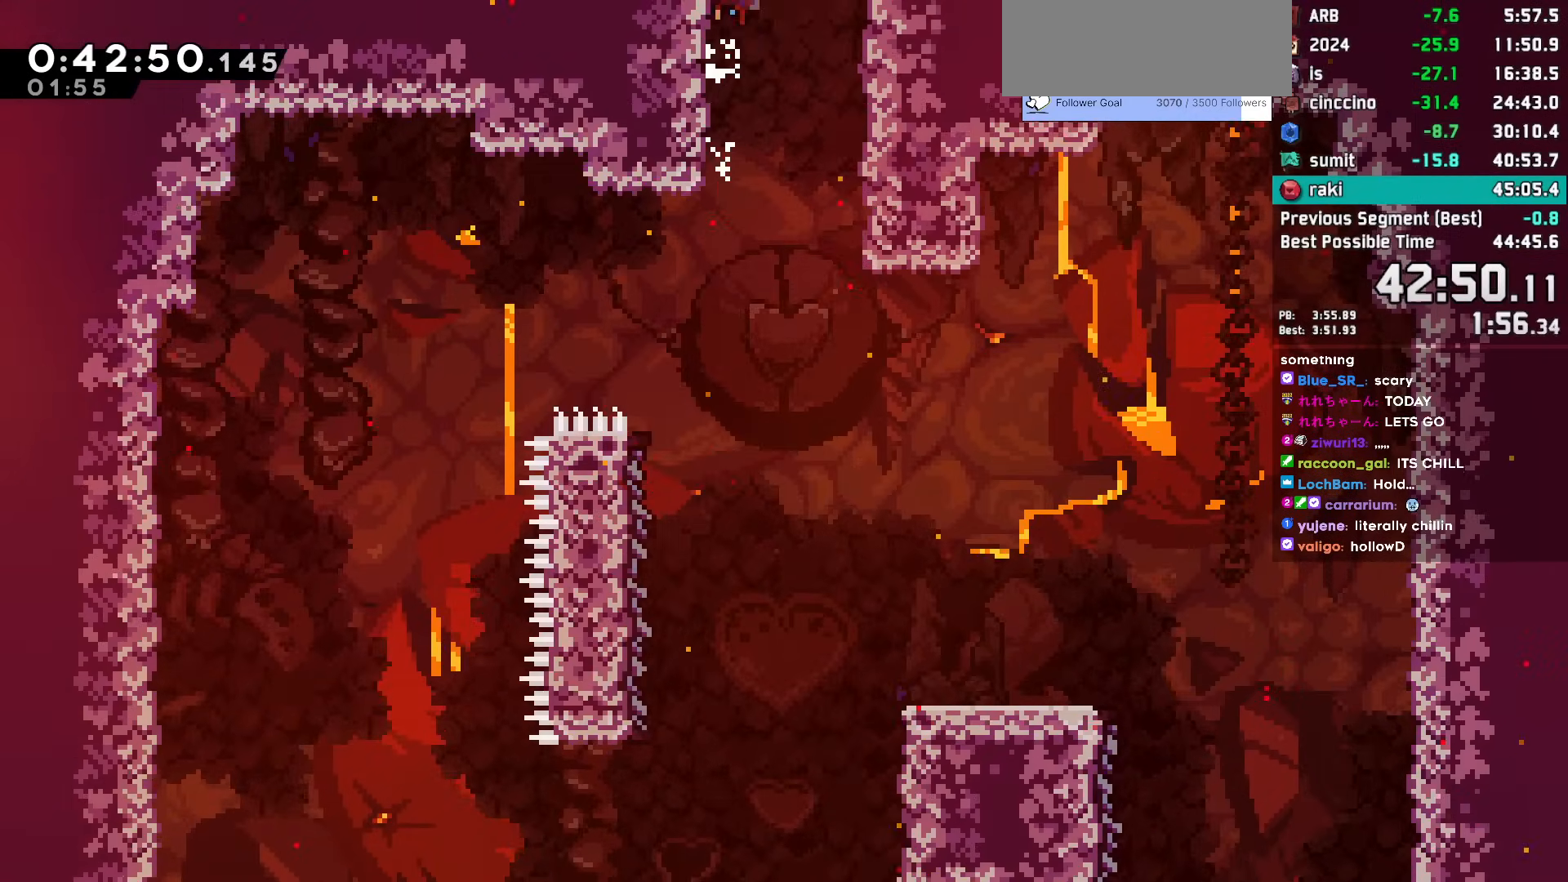
{"keys": ["grab", "left"], "events": [[100, "jump", "up"], [117, "jump2", "up"]]}
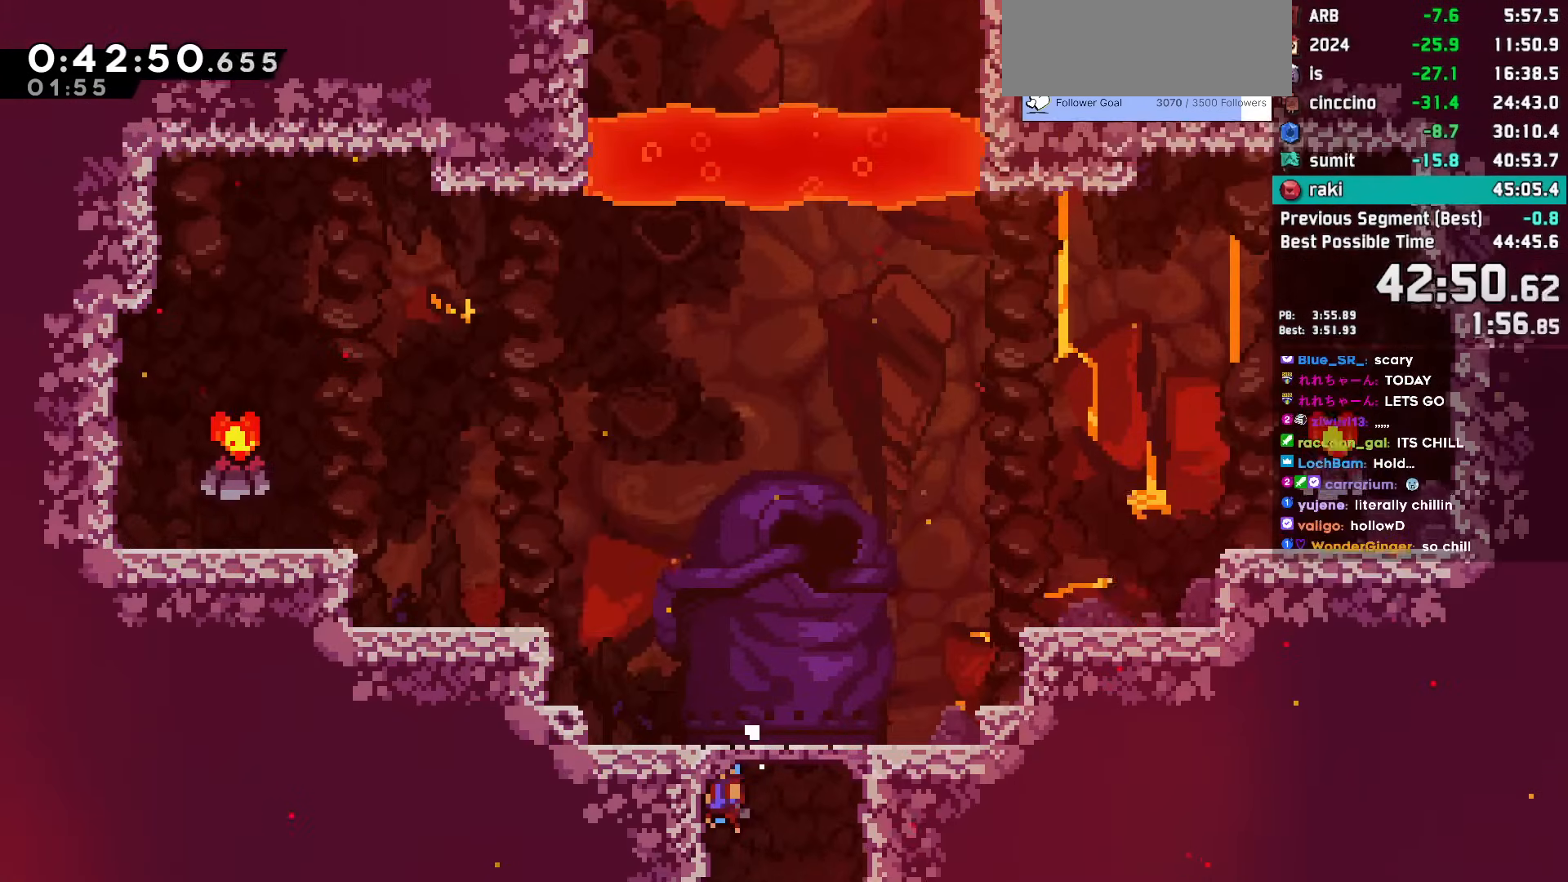
{"keys": ["grab", "left"], "events": []}
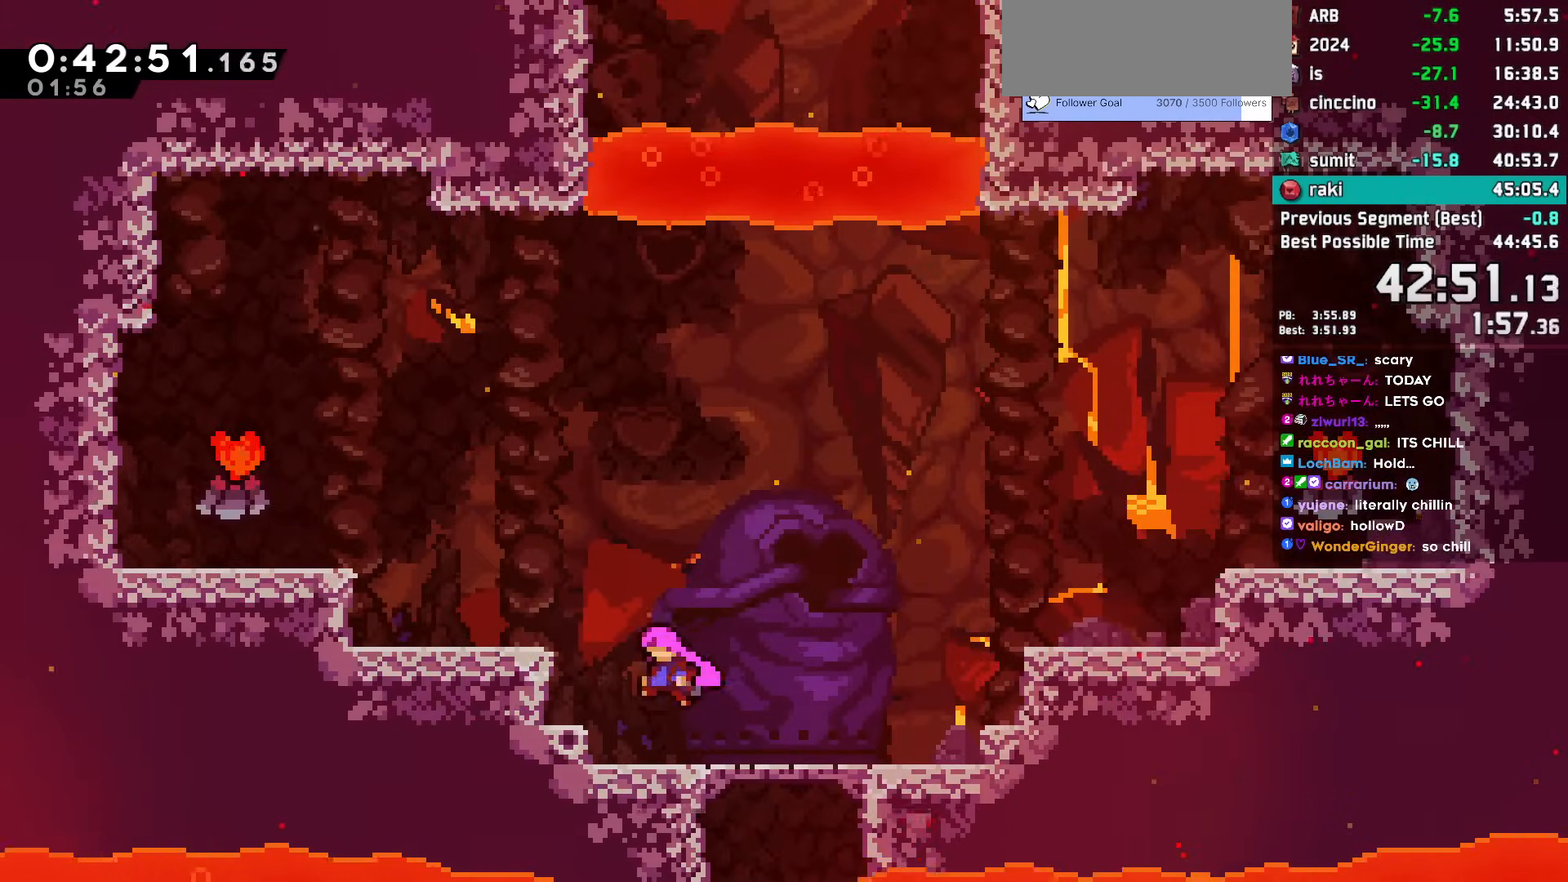
{"keys": ["left"], "events": [[150, "jump", "down"], [333, "jump", "up"], [383, "grab", "up"]]}
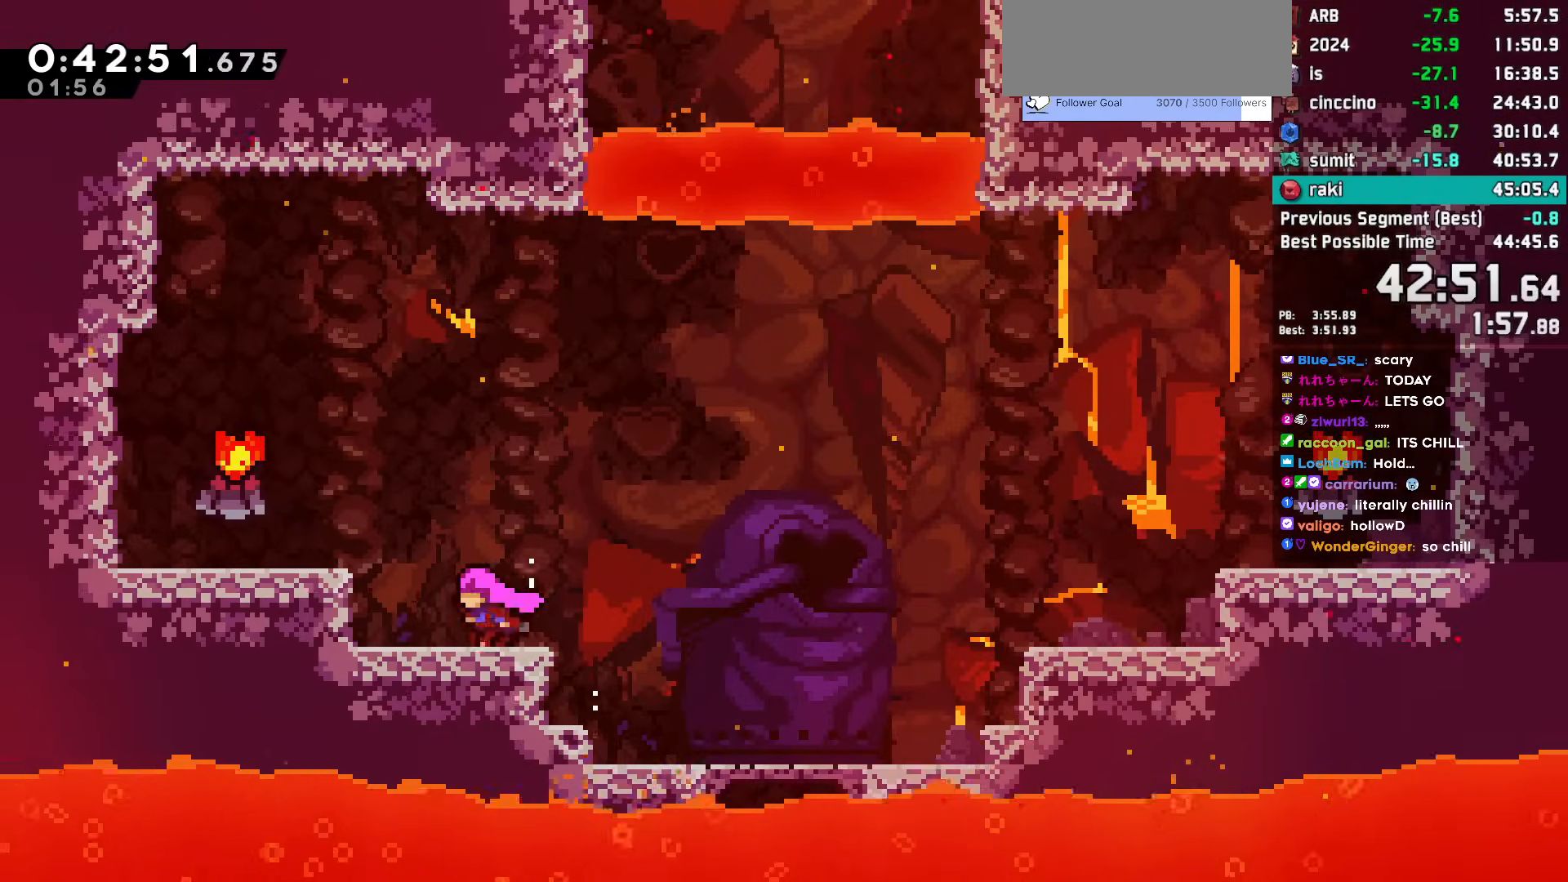
{"keys": [], "events": [[67, "jump", "down"], [300, "jump", "up"], [400, "left", "up"]]}
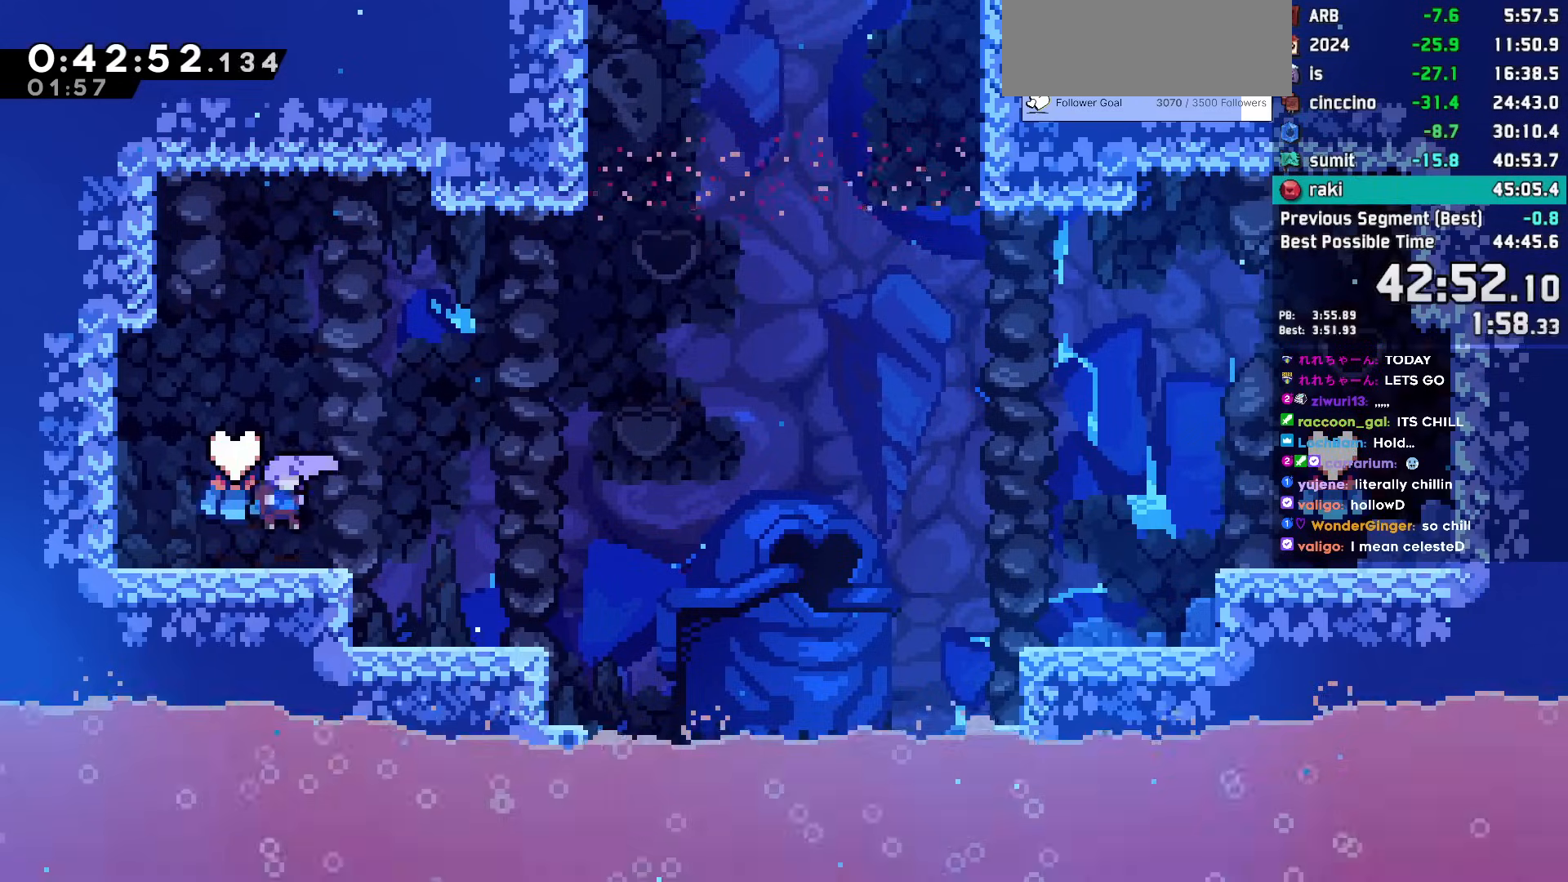
{"keys": ["dash", "jump", "right", "up"], "events": [[33, "right", "down"], [133, "jump", "down"], [500, "dash", "down"], [500, "up", "down"]]}
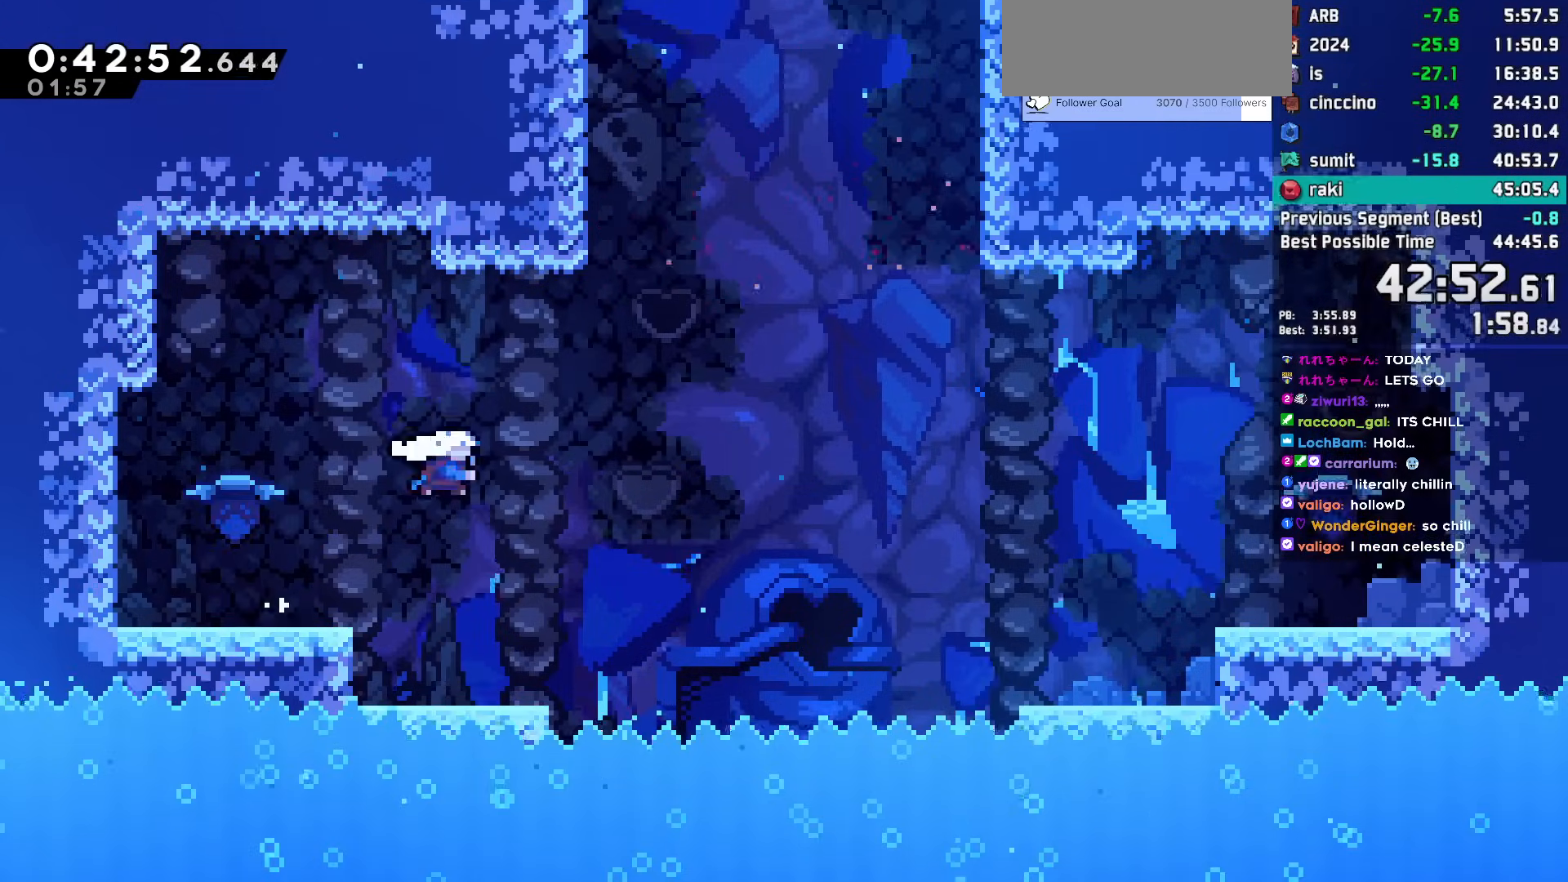
{"keys": ["dash"], "events": [[50, "jump", "up"], [200, "up", "up"], [250, "dash", "up"], [267, "up", "down"], [283, "dash", "down"], [283, "right", "up"], [483, "up", "up"]]}
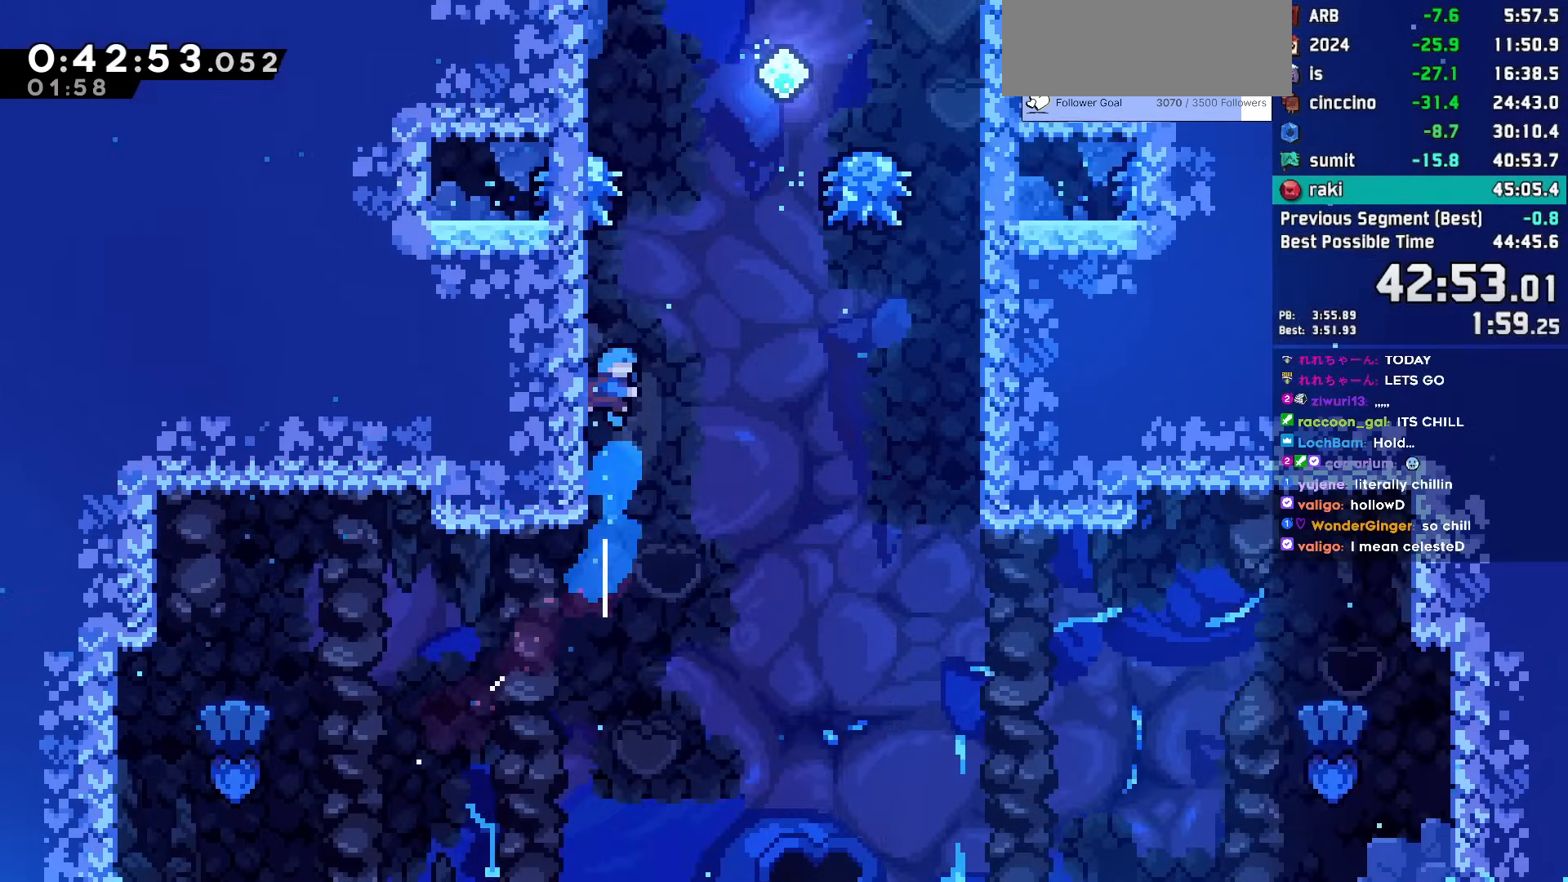
{"keys": ["dash", "right", "up"], "events": [[17, "dash", "up"], [67, "right", "down"], [117, "jump", "down"], [383, "up", "down"], [400, "dash", "down"], [500, "jump", "up"]]}
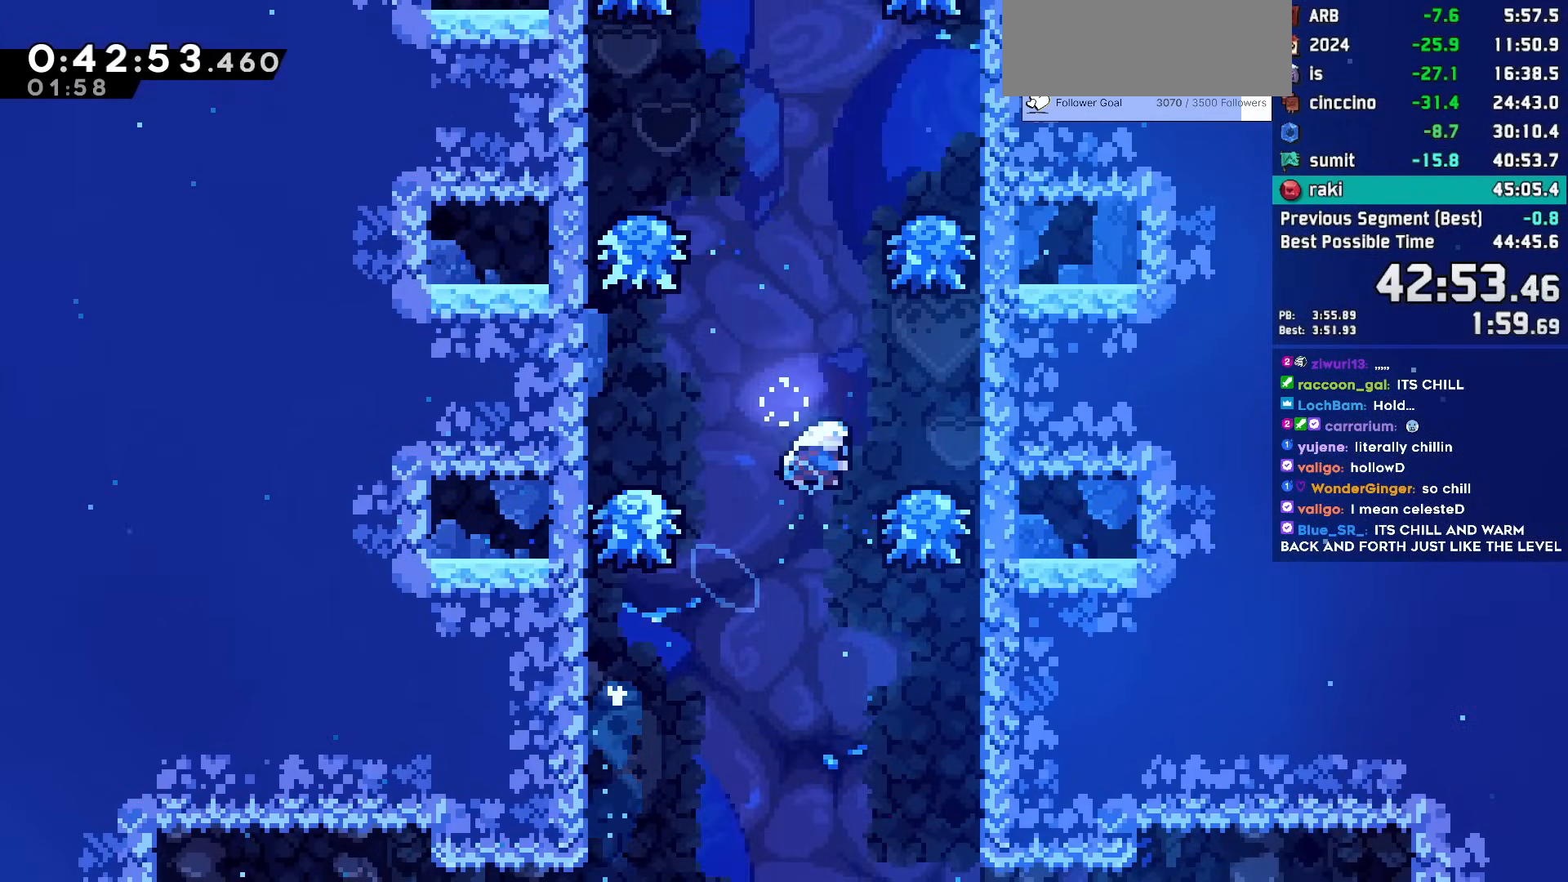
{"keys": ["left"], "events": [[133, "dash", "up"], [133, "up", "up"], [233, "dash", "down"], [233, "right", "up"], [233, "up", "down"], [417, "dash", "up"], [417, "up", "up"], [467, "left", "down"]]}
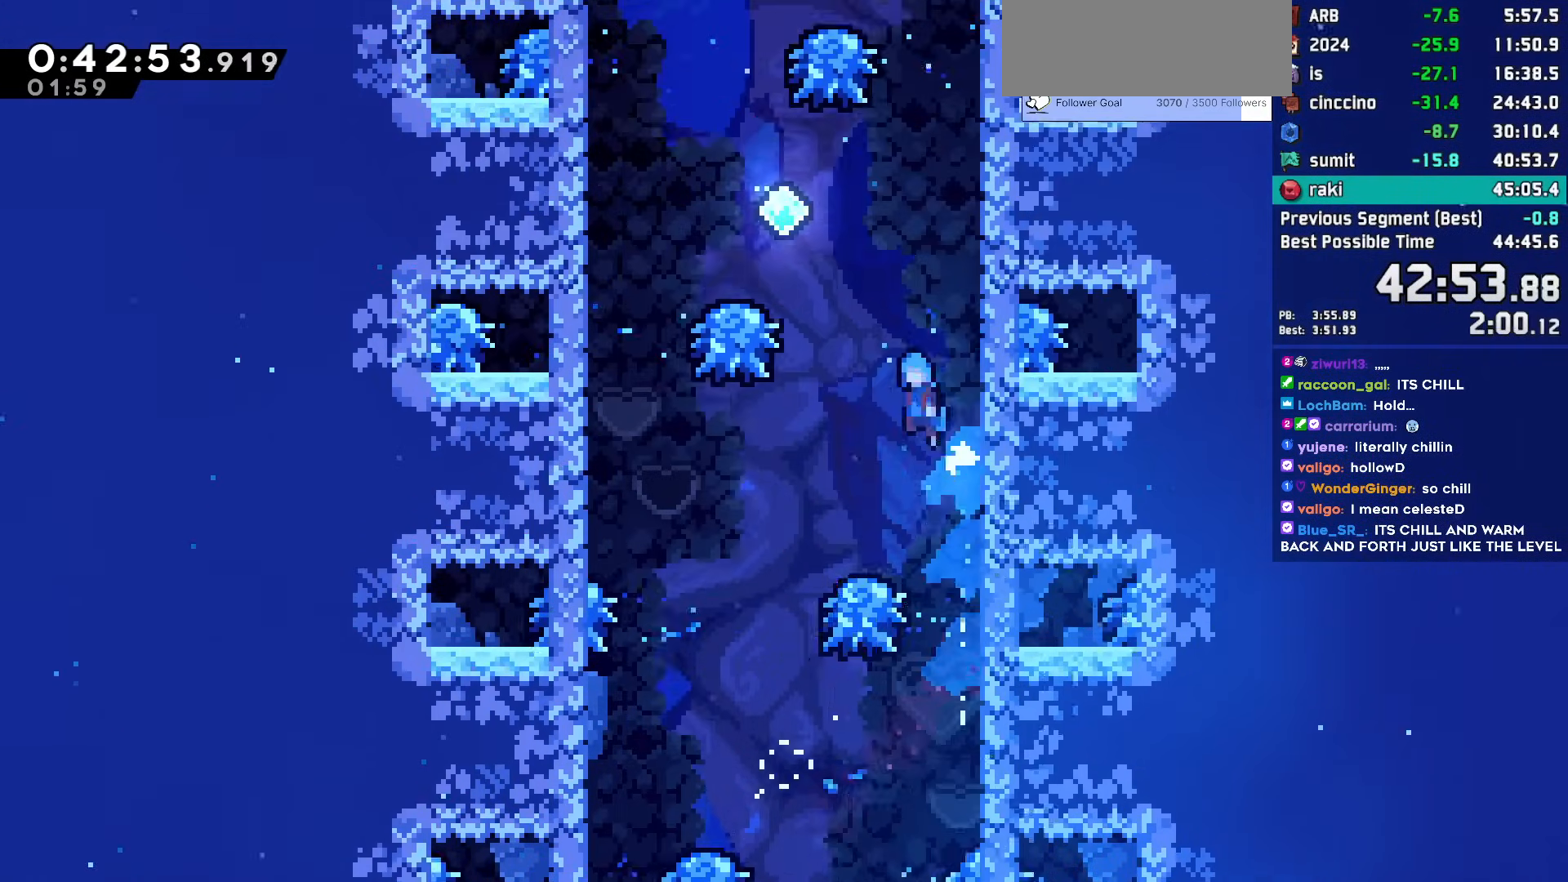
{"keys": ["dash", "right", "up"], "events": [[17, "jump", "down"], [200, "left", "up"], [233, "dash", "down"], [233, "right", "down"], [233, "up", "down"], [283, "jump", "up"]]}
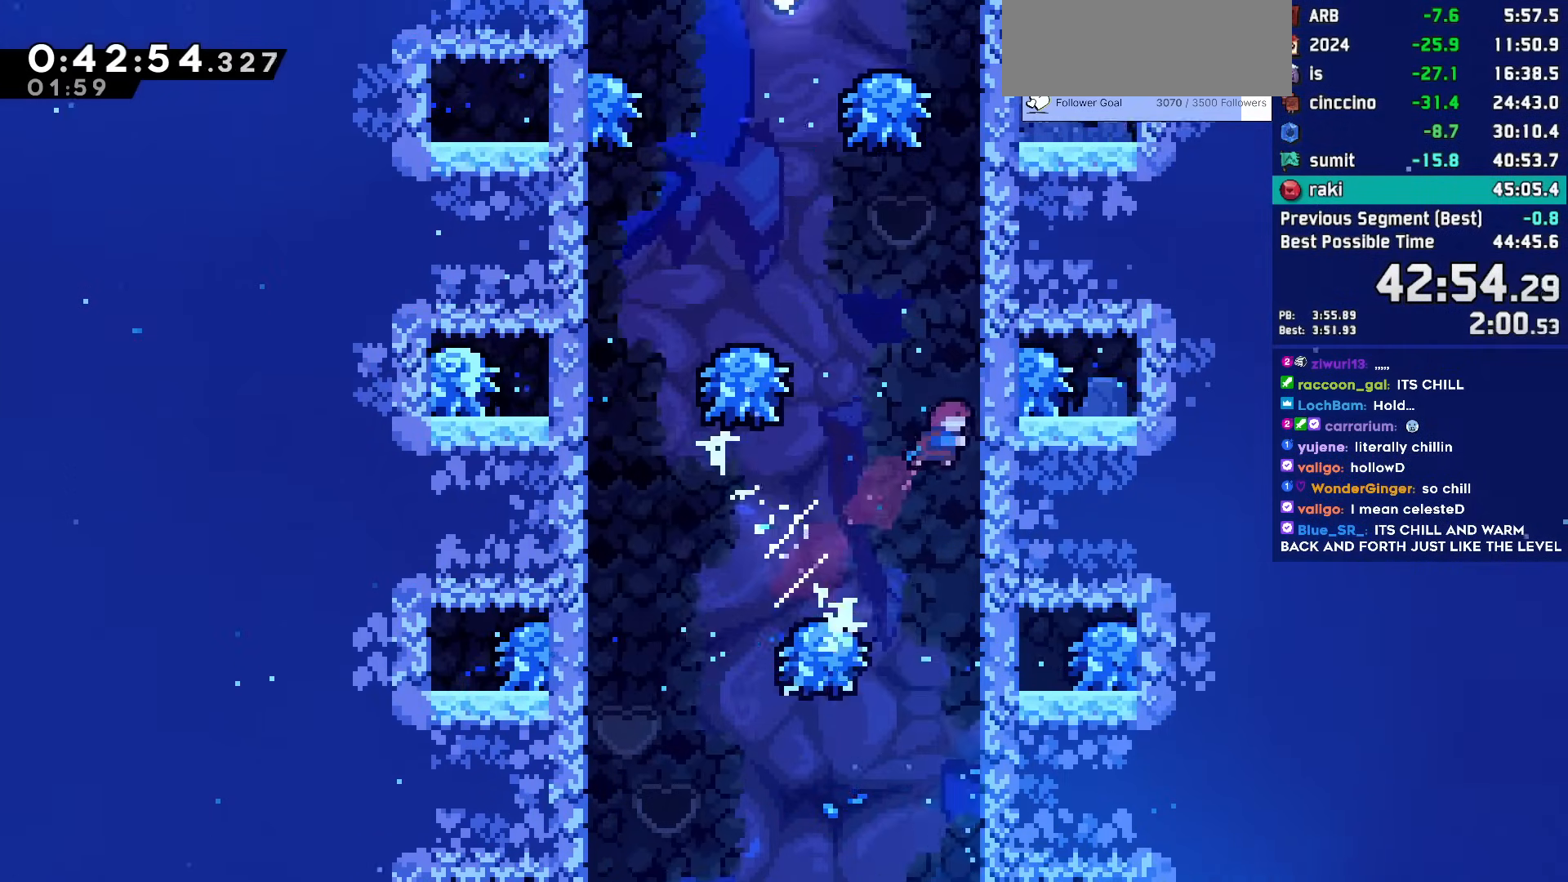
{"keys": ["jump", "left"], "events": [[17, "dash", "up"], [17, "up", "up"], [67, "dash", "down"], [67, "right", "up"], [67, "up", "down"], [217, "dash", "up"], [217, "up", "up"], [233, "left", "down"], [300, "jump", "down"]]}
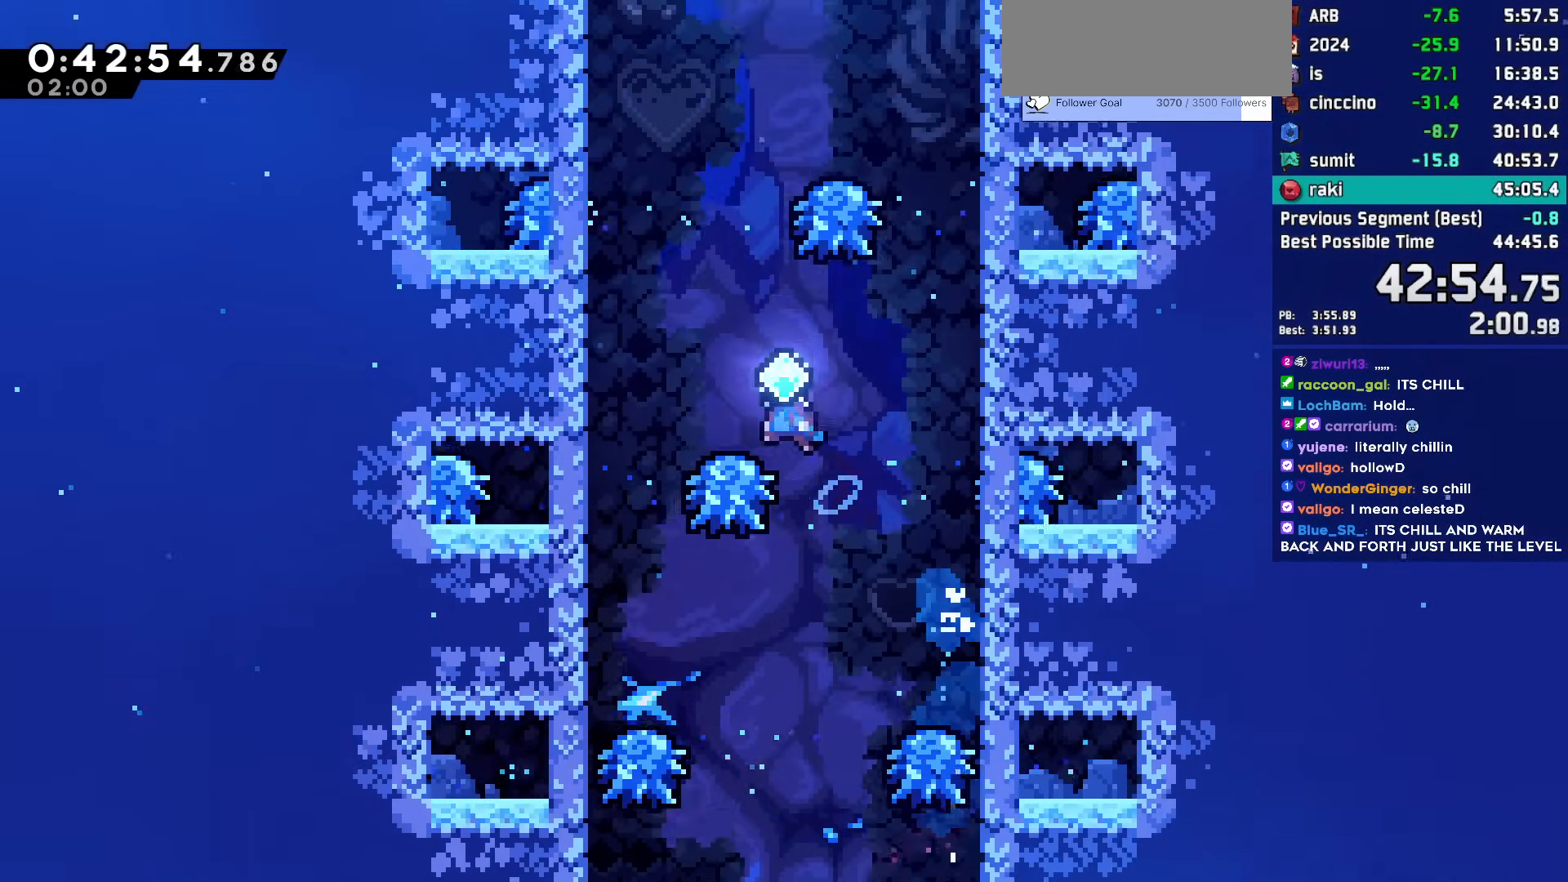
{"keys": ["dash", "up"], "events": [[133, "dash", "down"], [133, "up", "down"], [217, "jump", "up"], [367, "dash", "up"], [367, "left", "up"], [367, "up", "up"], [417, "dash", "down"], [417, "up", "down"]]}
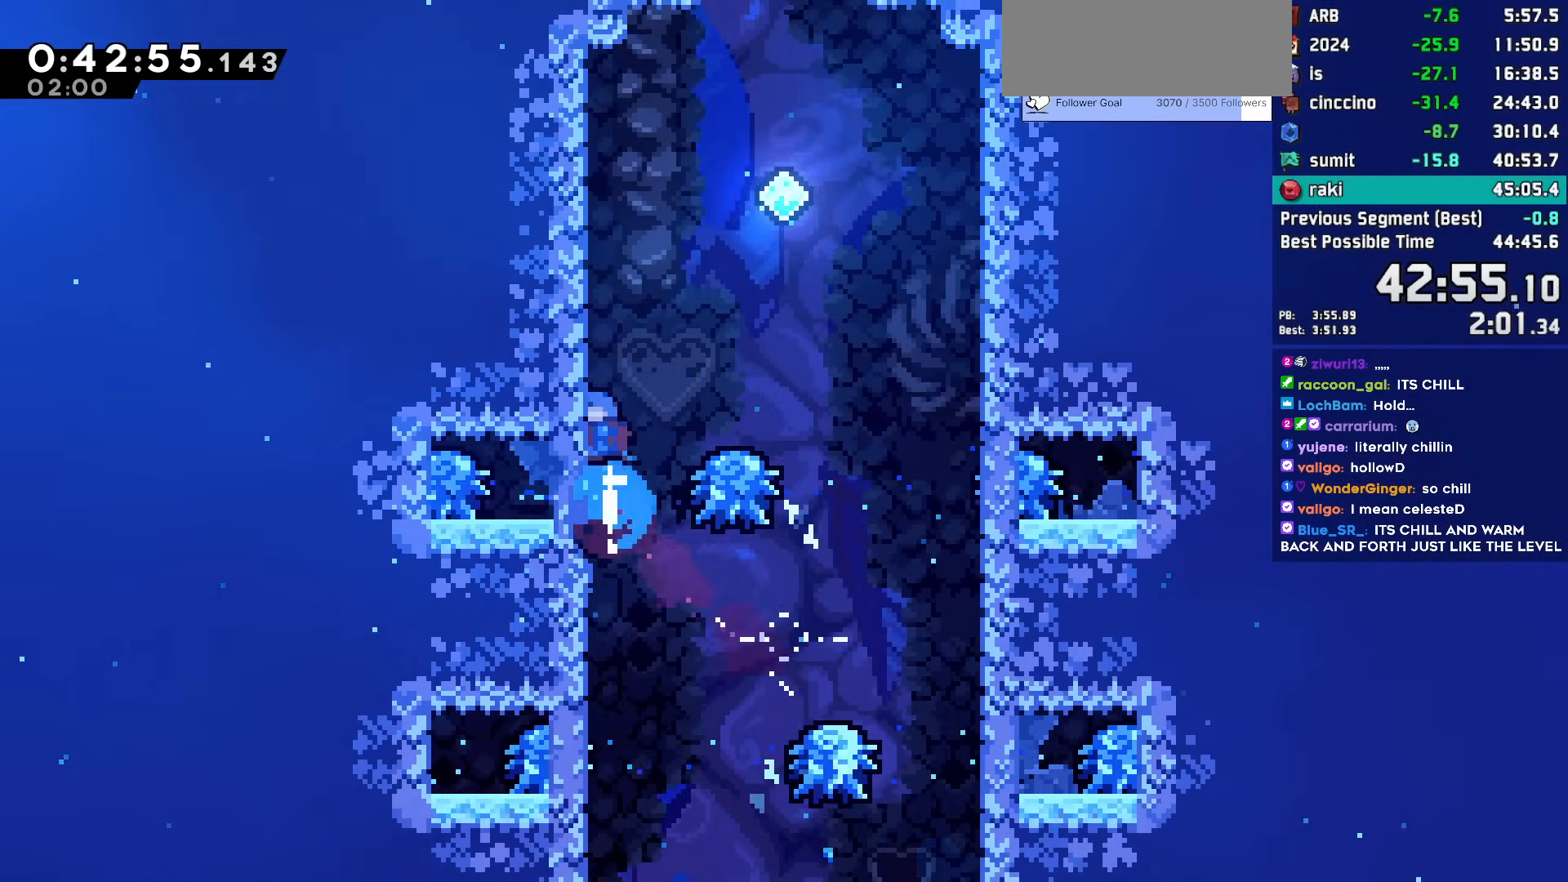
{"keys": ["jump", "right"], "events": [[50, "dash", "up"], [50, "right", "down"], [50, "up", "up"], [150, "jump", "down"]]}
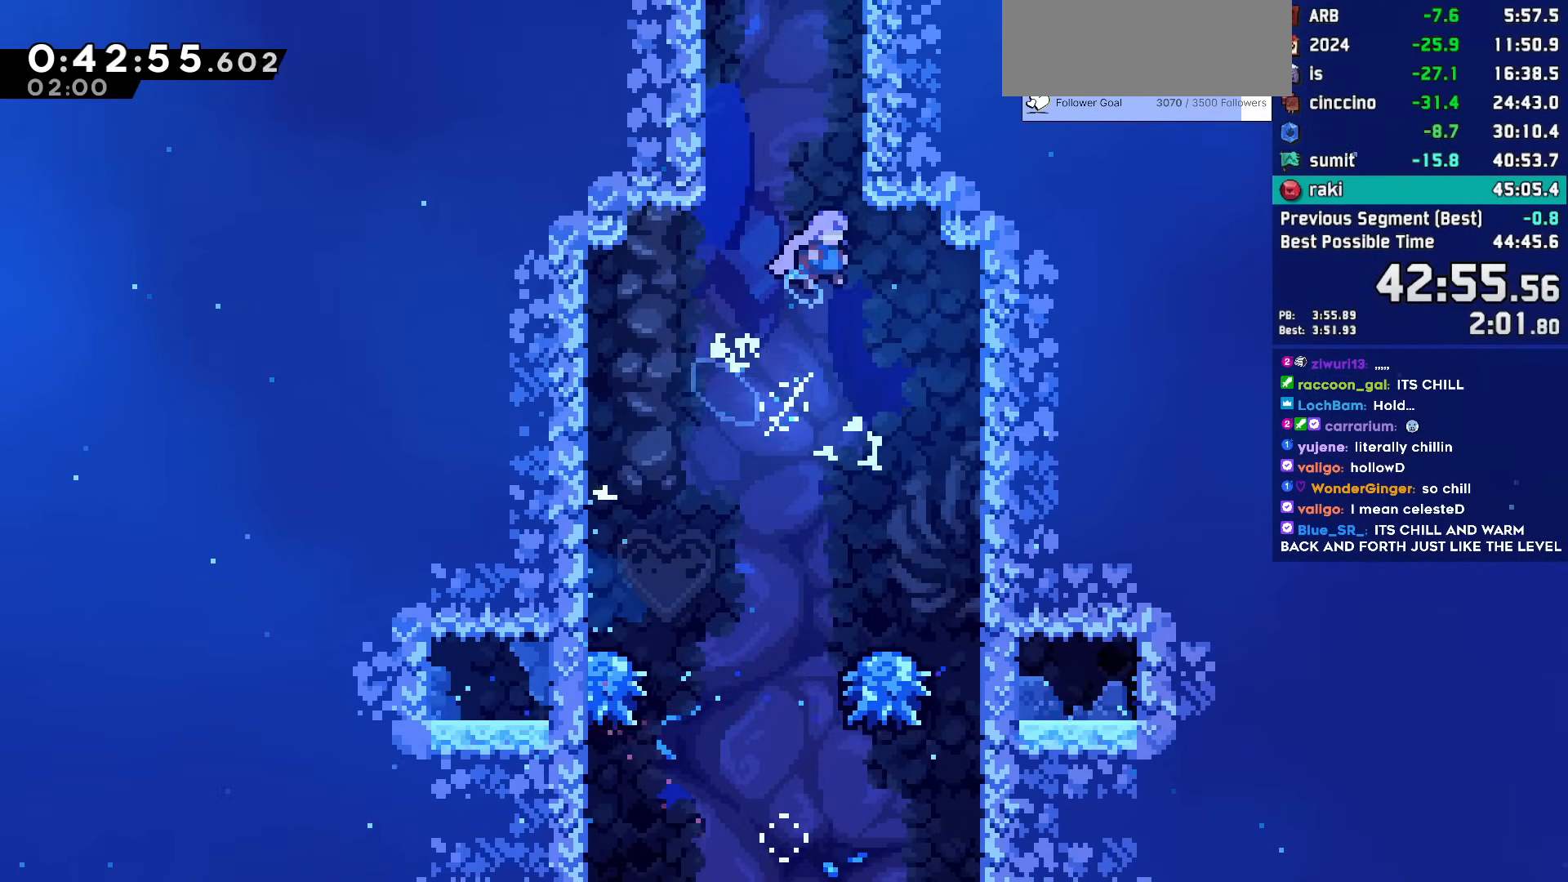
{"keys": ["up"], "events": [[17, "up", "down"], [67, "dash", "down"], [67, "right", "up"], [117, "jump", "up"], [217, "dash", "up"], [300, "dash", "down"], [483, "dash", "up"]]}
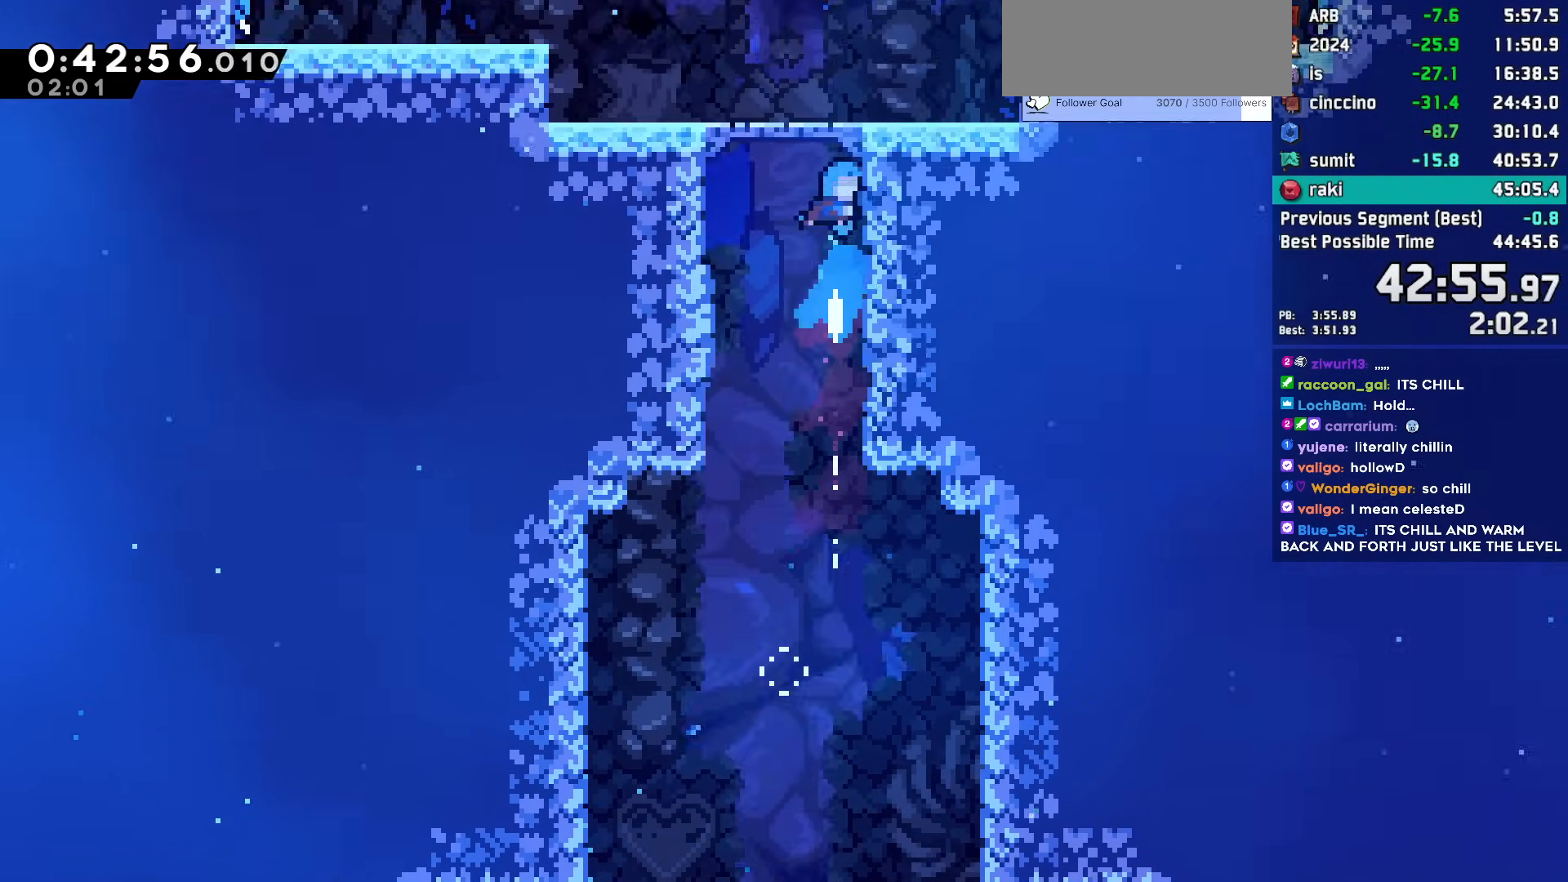
{"keys": [], "events": [[33, "up", "up"]]}
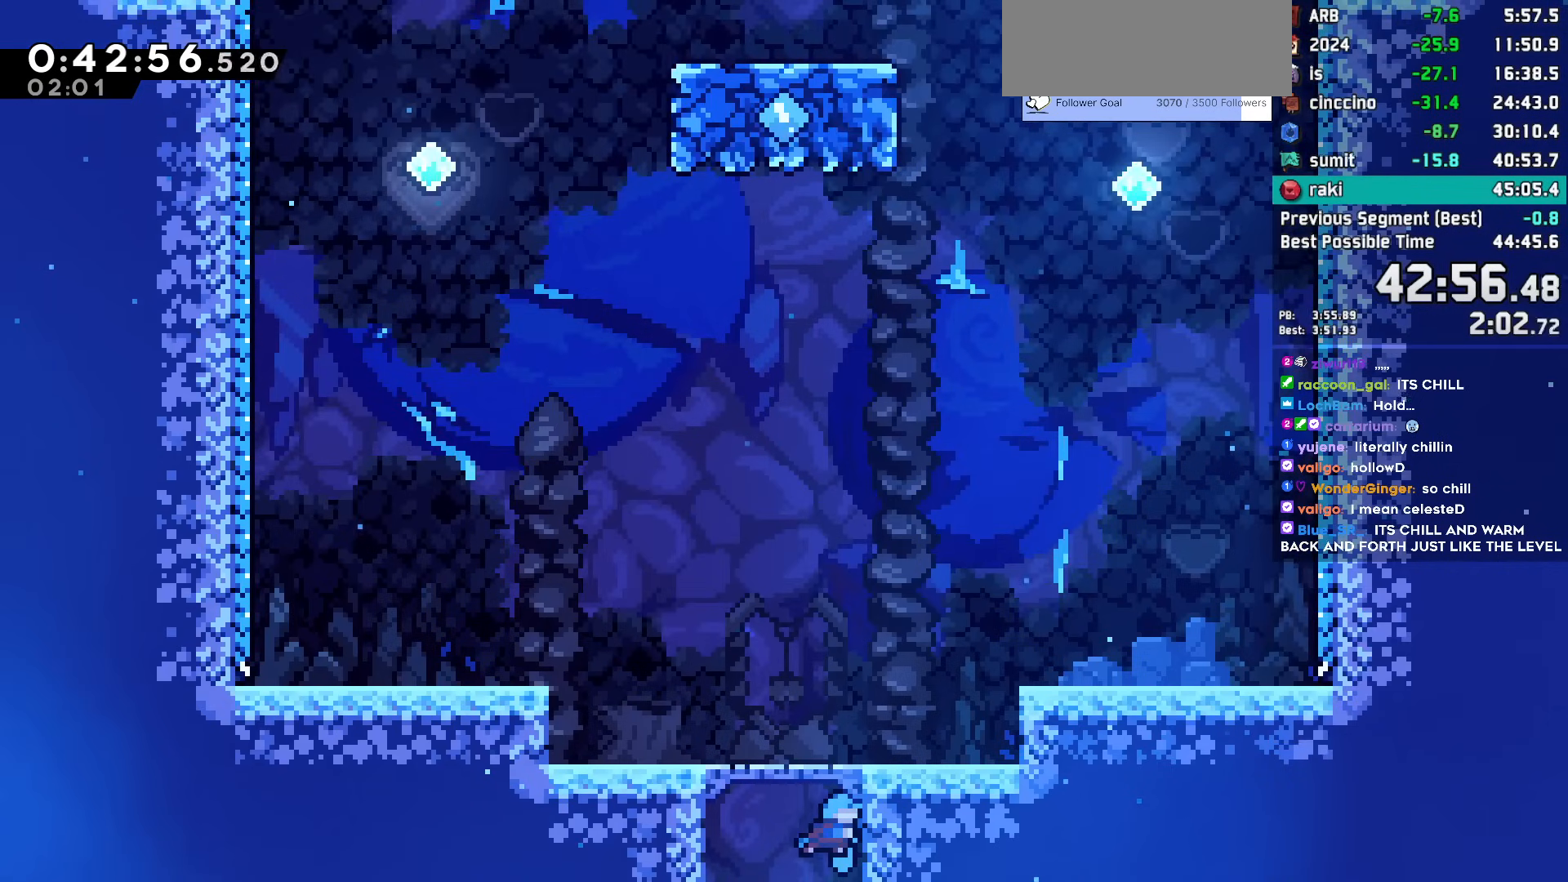
{"keys": ["jump", "left"], "events": [[150, "left", "down"], [200, "jump", "down"]]}
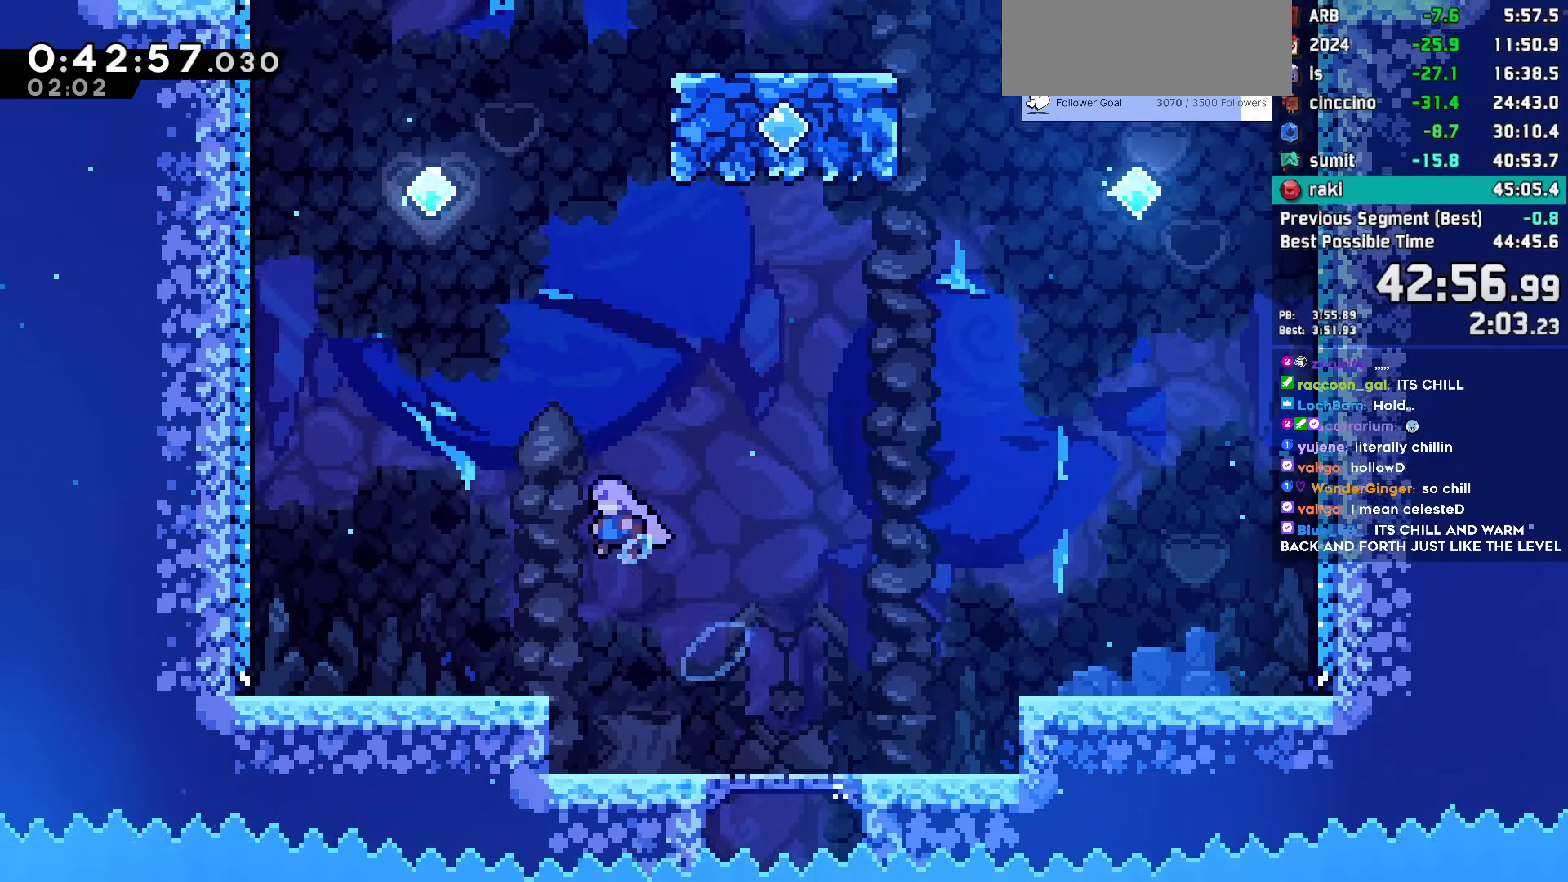
{"keys": ["dash", "right"], "events": [[17, "dash", "down"], [17, "up", "down"], [67, "jump", "up"], [217, "up", "up"], [267, "dash", "up"], [267, "left", "up"], [267, "up", "down"], [300, "dash", "down"], [483, "right", "down"], [483, "up", "up"]]}
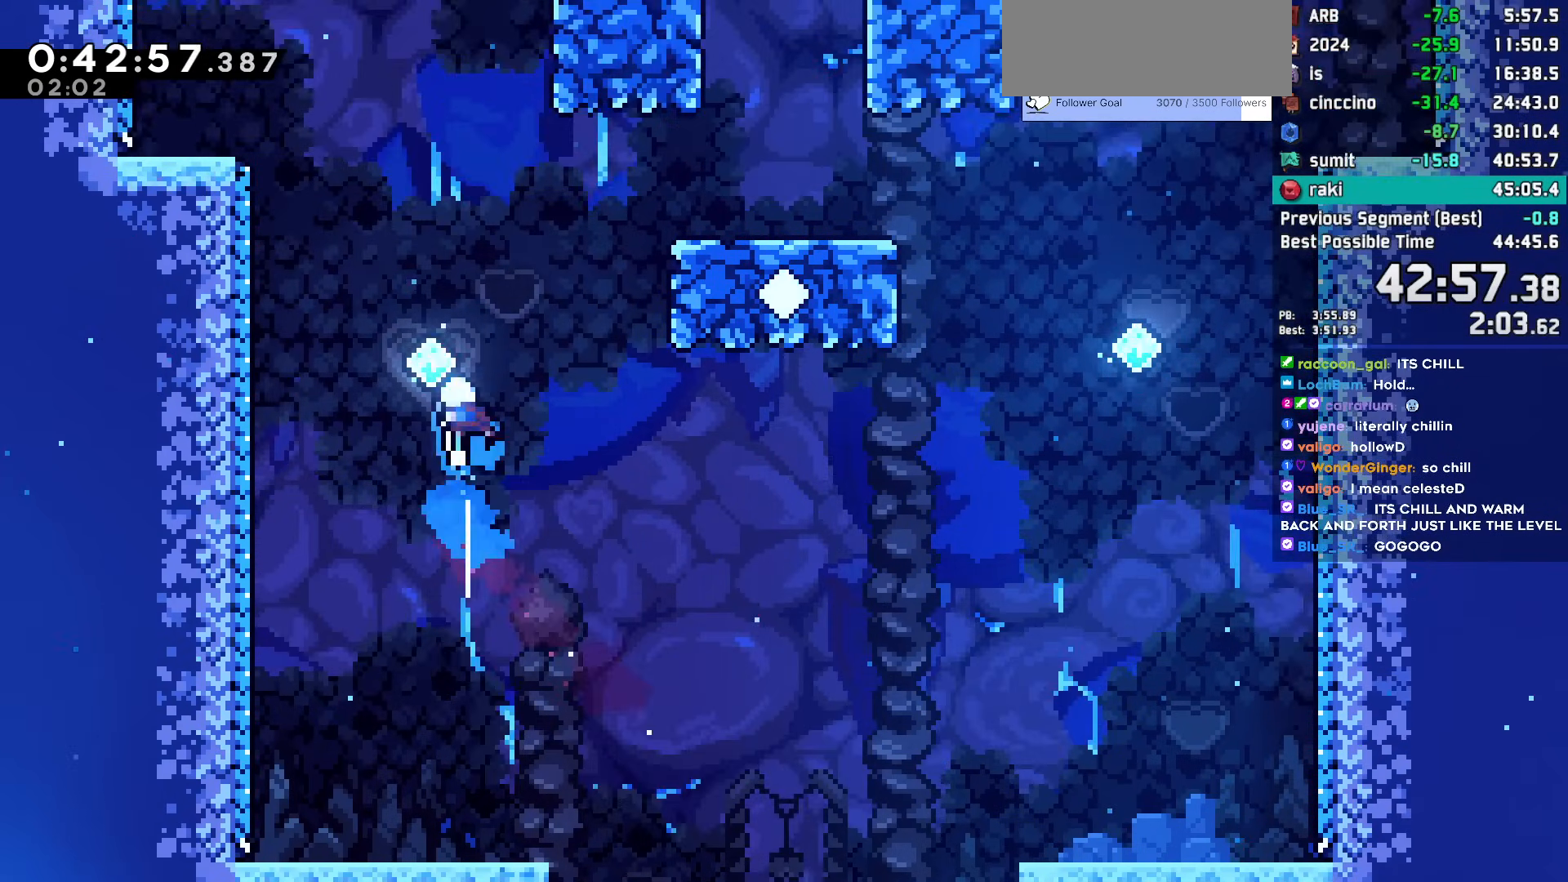
{"keys": ["grab", "right", "up"], "events": [[183, "dash", "up"], [183, "right", "up"], [217, "up", "down"], [267, "dash", "down"], [367, "right", "down"], [417, "grab", "down"], [467, "dash", "up"]]}
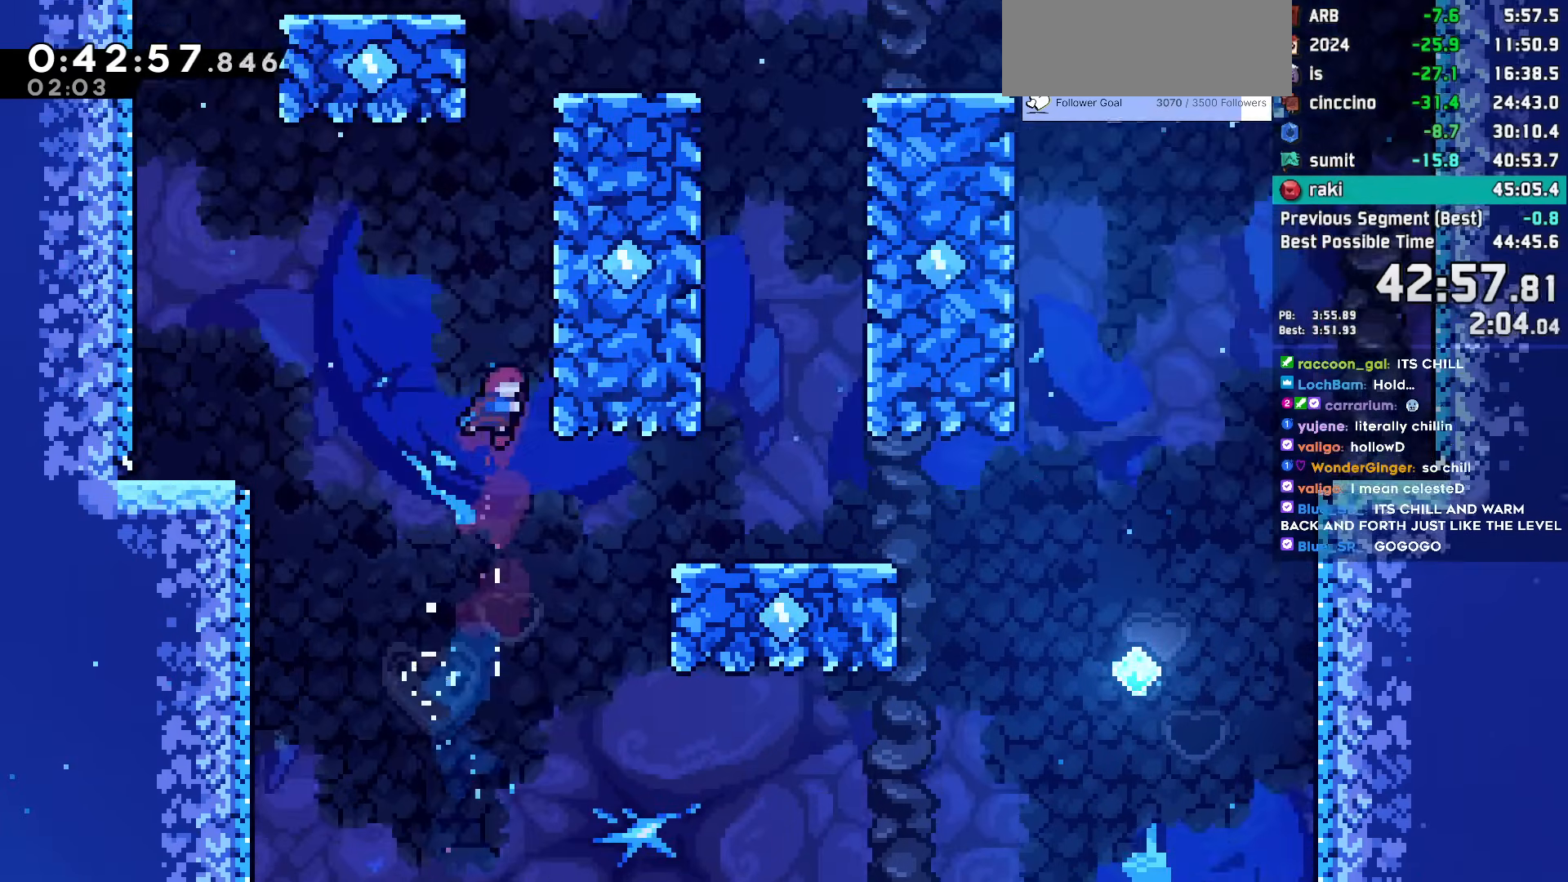
{"keys": ["dash", "up"], "events": [[100, "jump", "down"], [233, "grab", "up"], [233, "up", "up"], [283, "left", "down"], [283, "right", "up"], [433, "dash", "down"], [433, "jump", "up"], [433, "left", "up"], [467, "up", "down"]]}
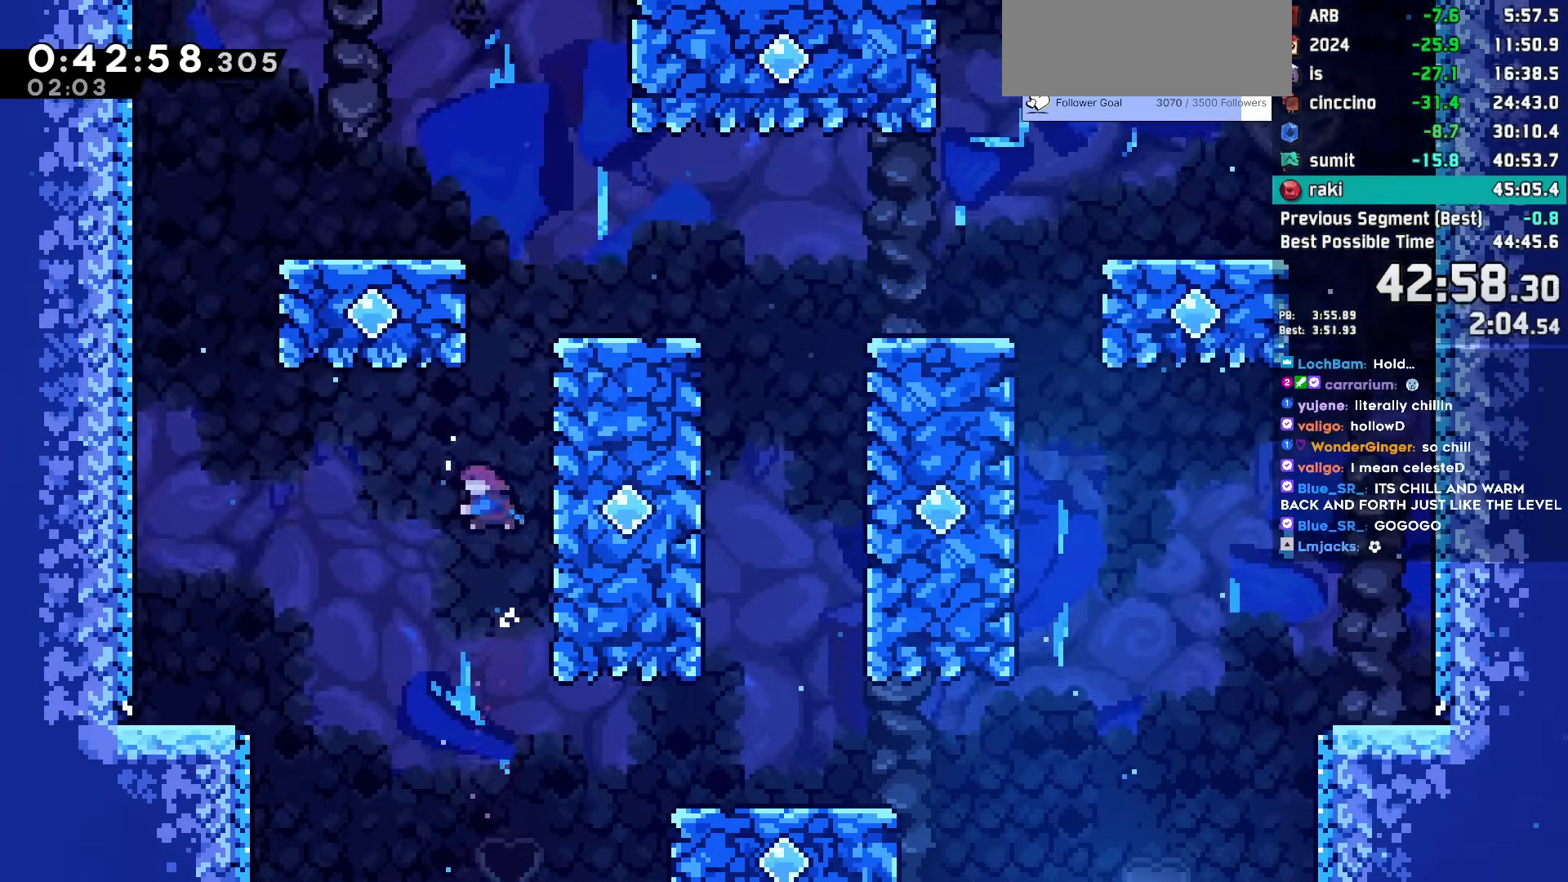
{"keys": ["grab", "jump", "right", "up"], "events": [[167, "dash", "up"], [167, "up", "up"], [267, "jump", "down"], [400, "up", "down"], [450, "grab", "down"], [450, "right", "down"]]}
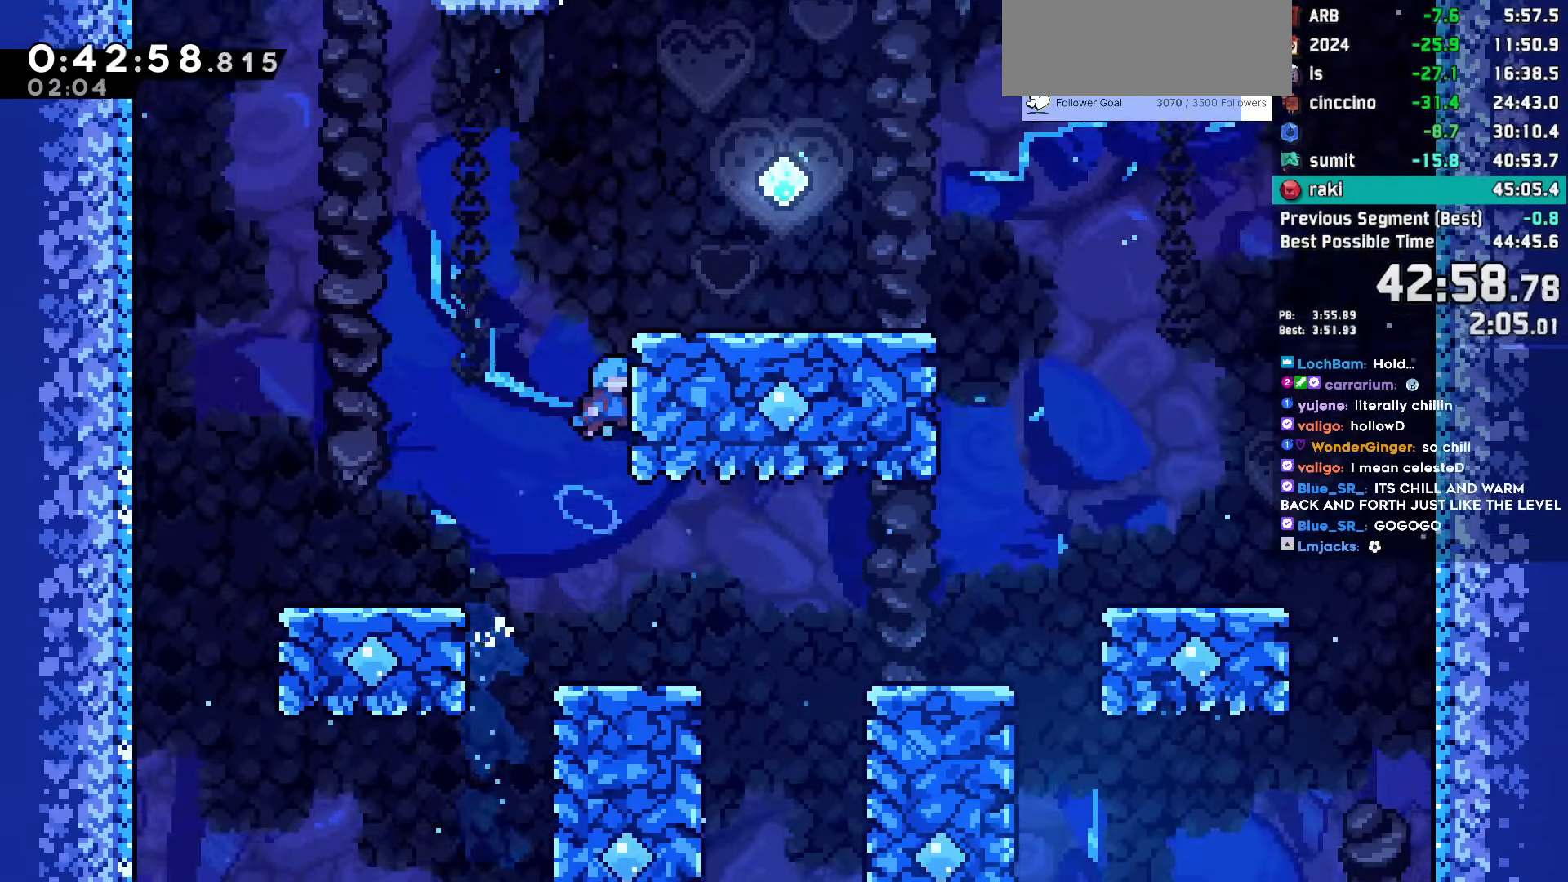
{"keys": ["grab", "jump", "jump2", "right"], "events": [[50, "jump2", "down"], [133, "jump2", "up"], [183, "jump2", "down"], [500, "up", "up"]]}
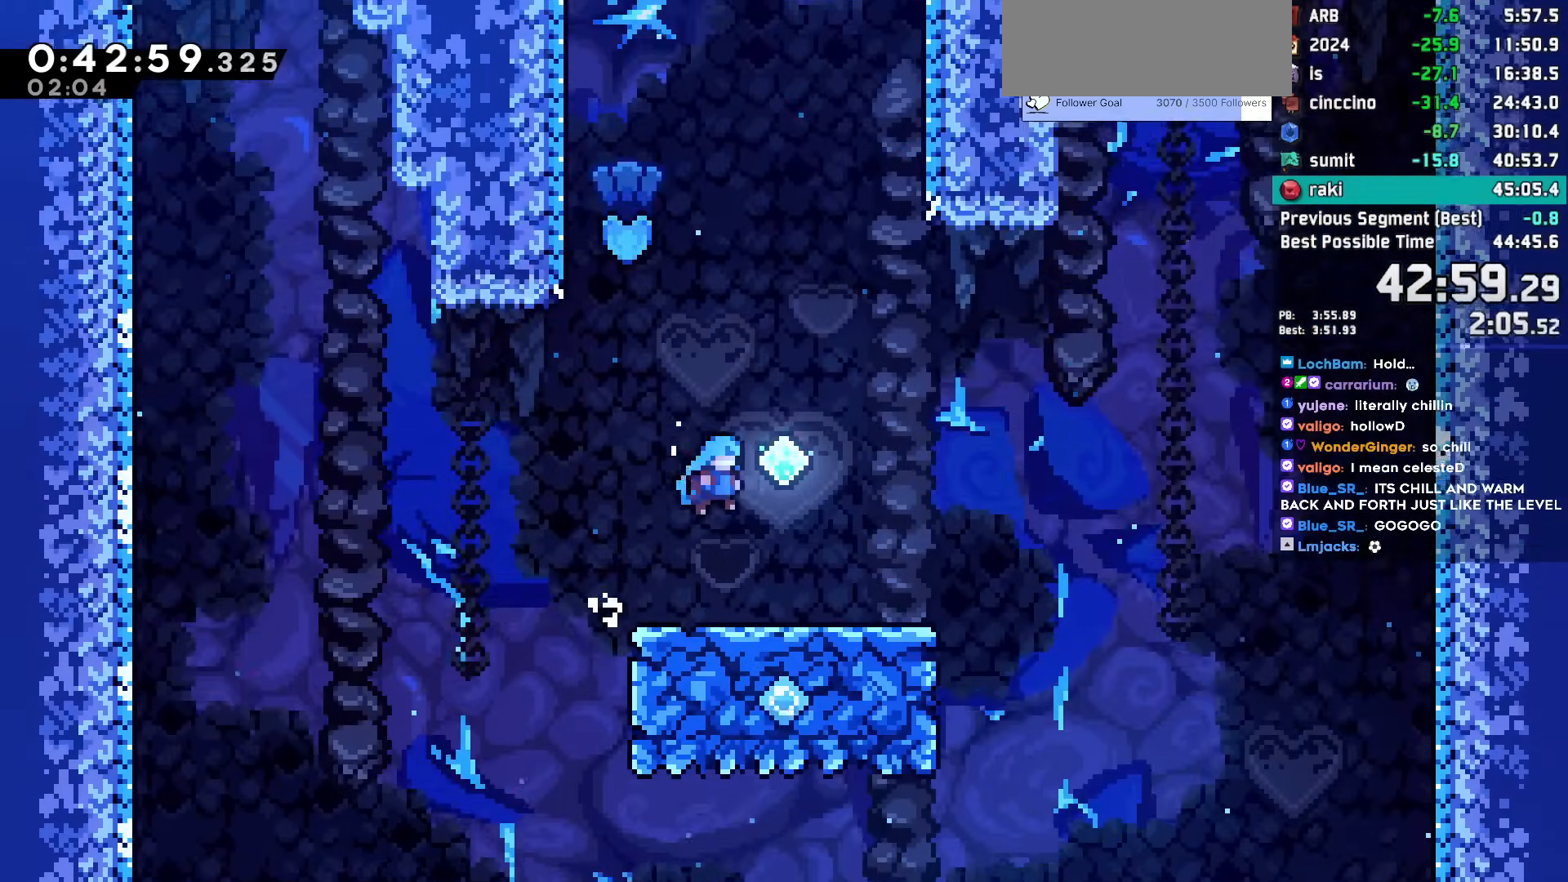
{"keys": ["dash", "left"], "events": [[50, "grab", "up"], [100, "dash", "down"], [100, "jump", "up"], [100, "jump2", "up"], [100, "right", "up"], [150, "up", "down"], [283, "left", "down"], [283, "up", "up"]]}
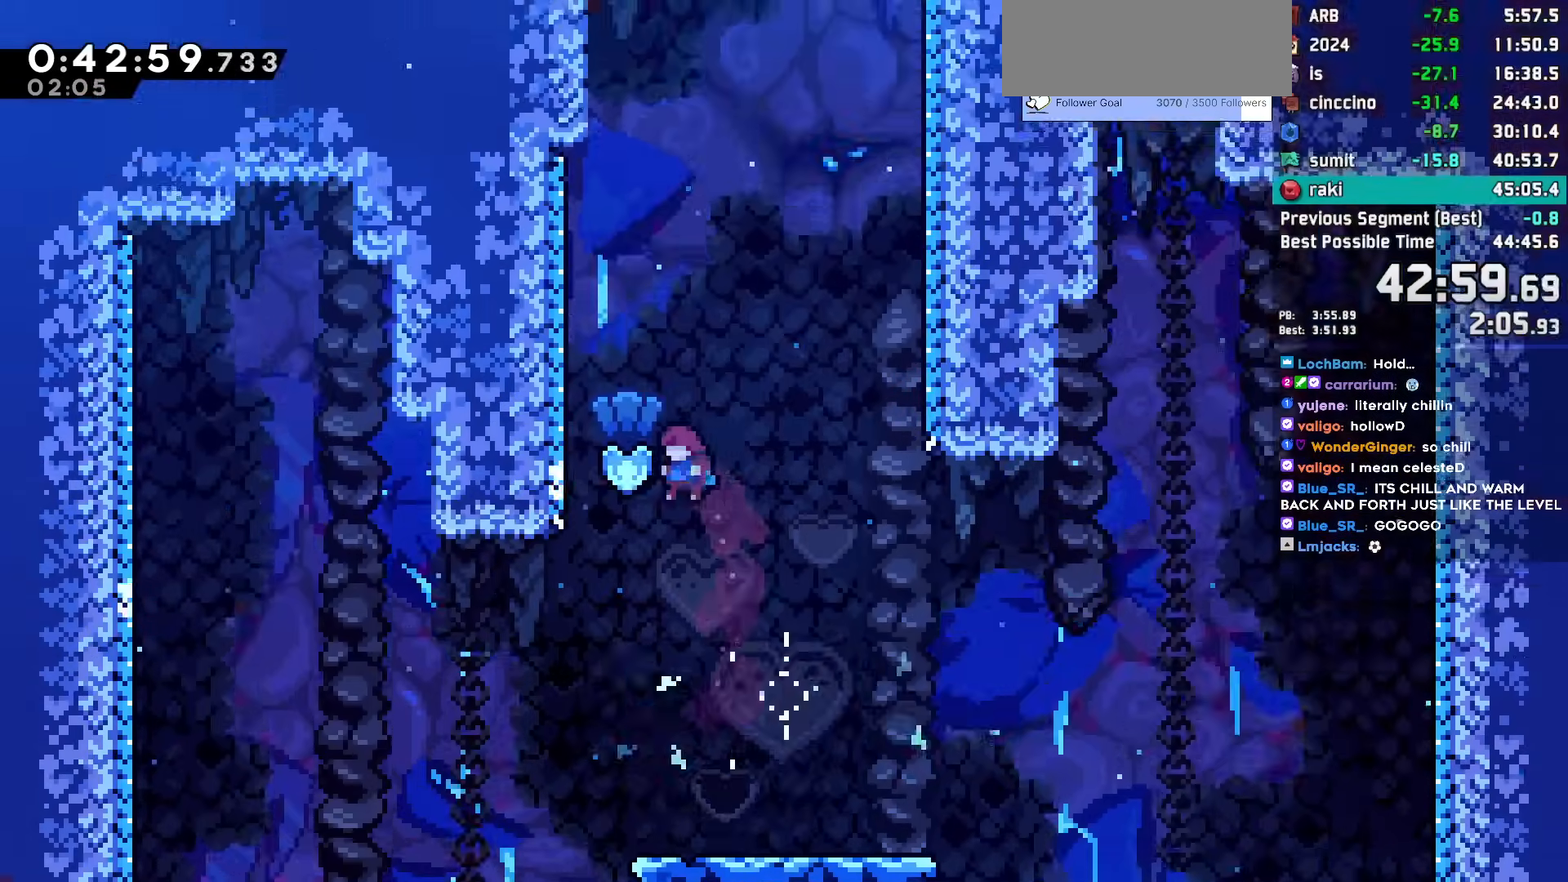
{"keys": ["grab", "right", "up"], "events": [[67, "dash", "up"], [67, "left", "up"], [67, "up", "down"], [117, "dash", "down"], [117, "right", "down"], [267, "grab", "down"], [300, "dash", "up"]]}
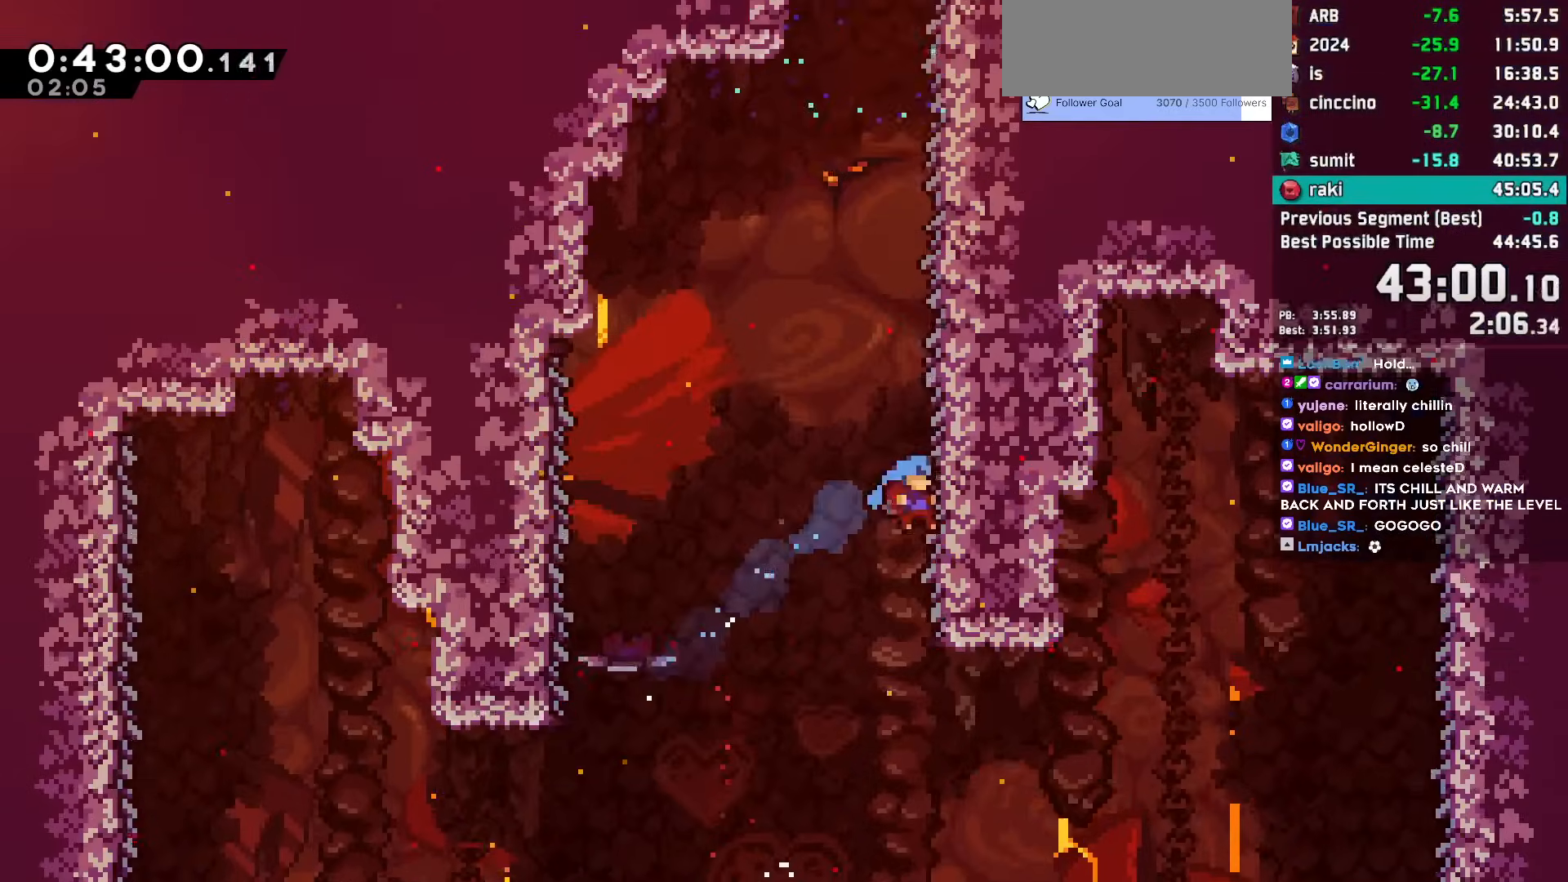
{"keys": ["grab", "right", "up"], "events": []}